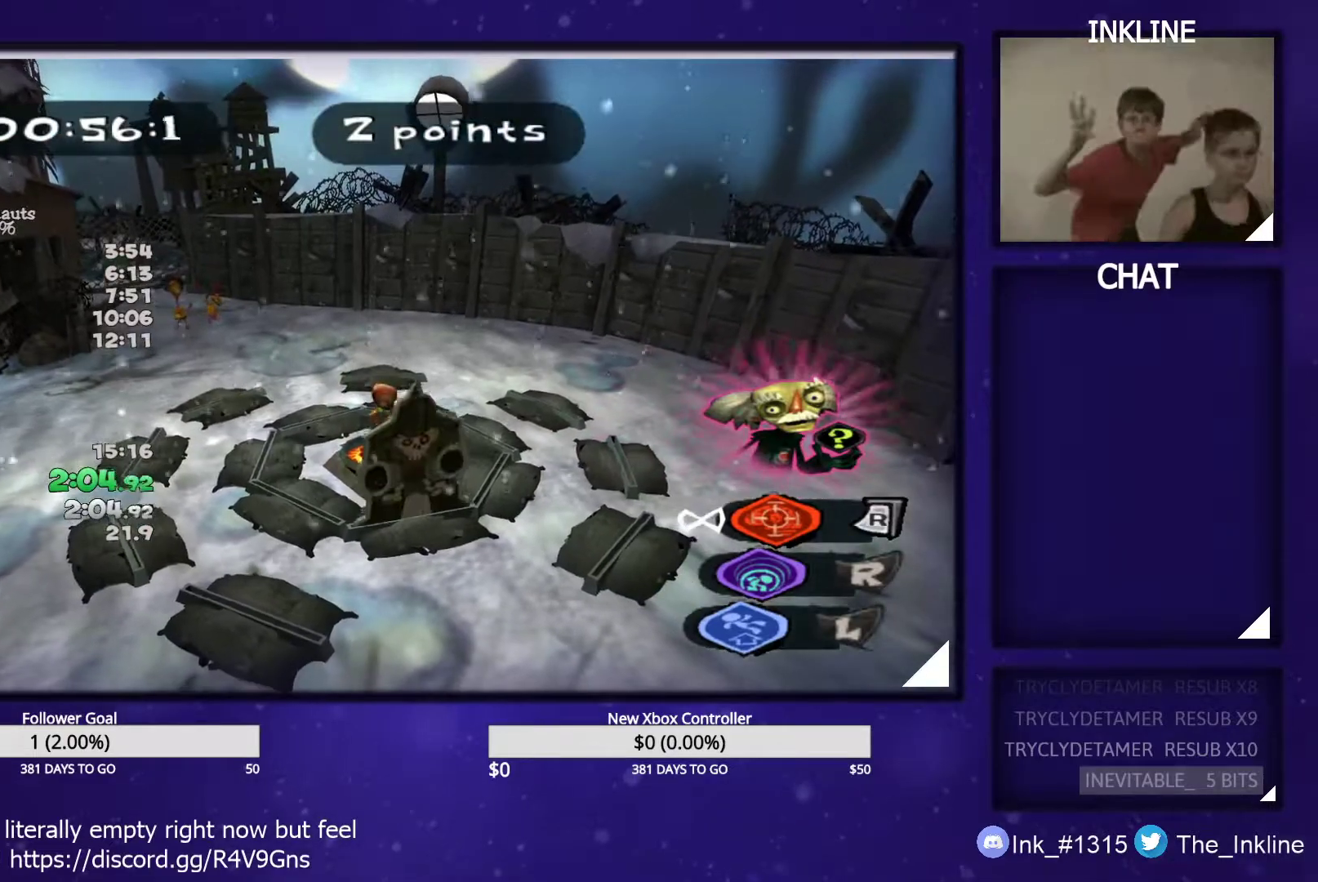
Gameplay with a controller (Xbox layout); each line is a JSON object with the inputs held at the frame after it. "events" lists button and stick changes between this image and that frame as [ms after this image, input, new state], when the widget could be followed in between.
{"buttons": [], "left_stick": "up-left", "right_stick": "center", "events": [[17, "left_stick", "down-right"], [50, "X", "down"], [133, "X", "up"], [200, "left_stick", "center"], [267, "left_stick", "left"], [333, "left_stick", "up-left"]]}
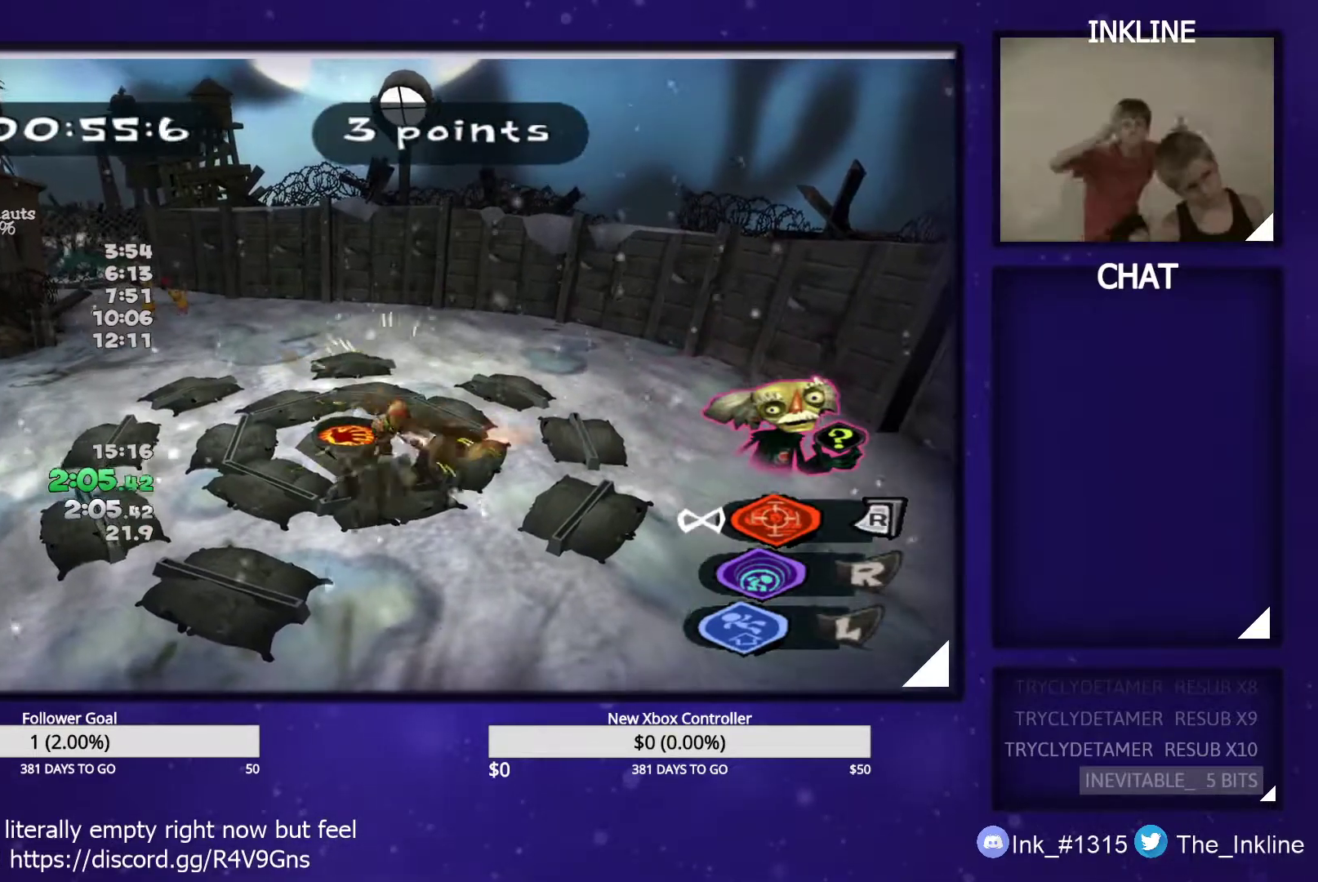
{"buttons": [], "left_stick": "center", "right_stick": "center", "events": [[300, "left_stick", "center"], [333, "right_stick", "left"], [450, "right_stick", "center"]]}
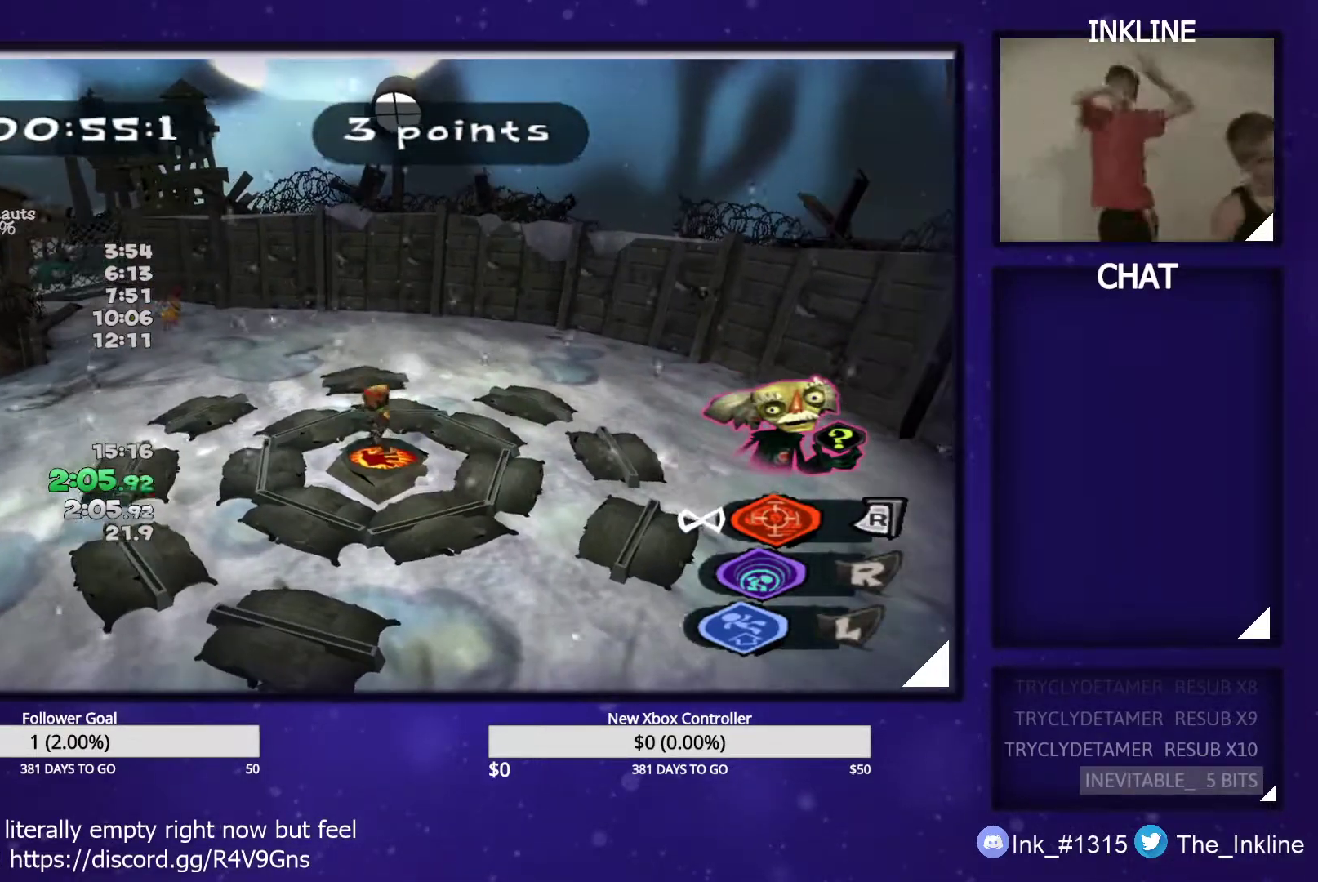
{"buttons": [], "left_stick": "center", "right_stick": "center", "events": []}
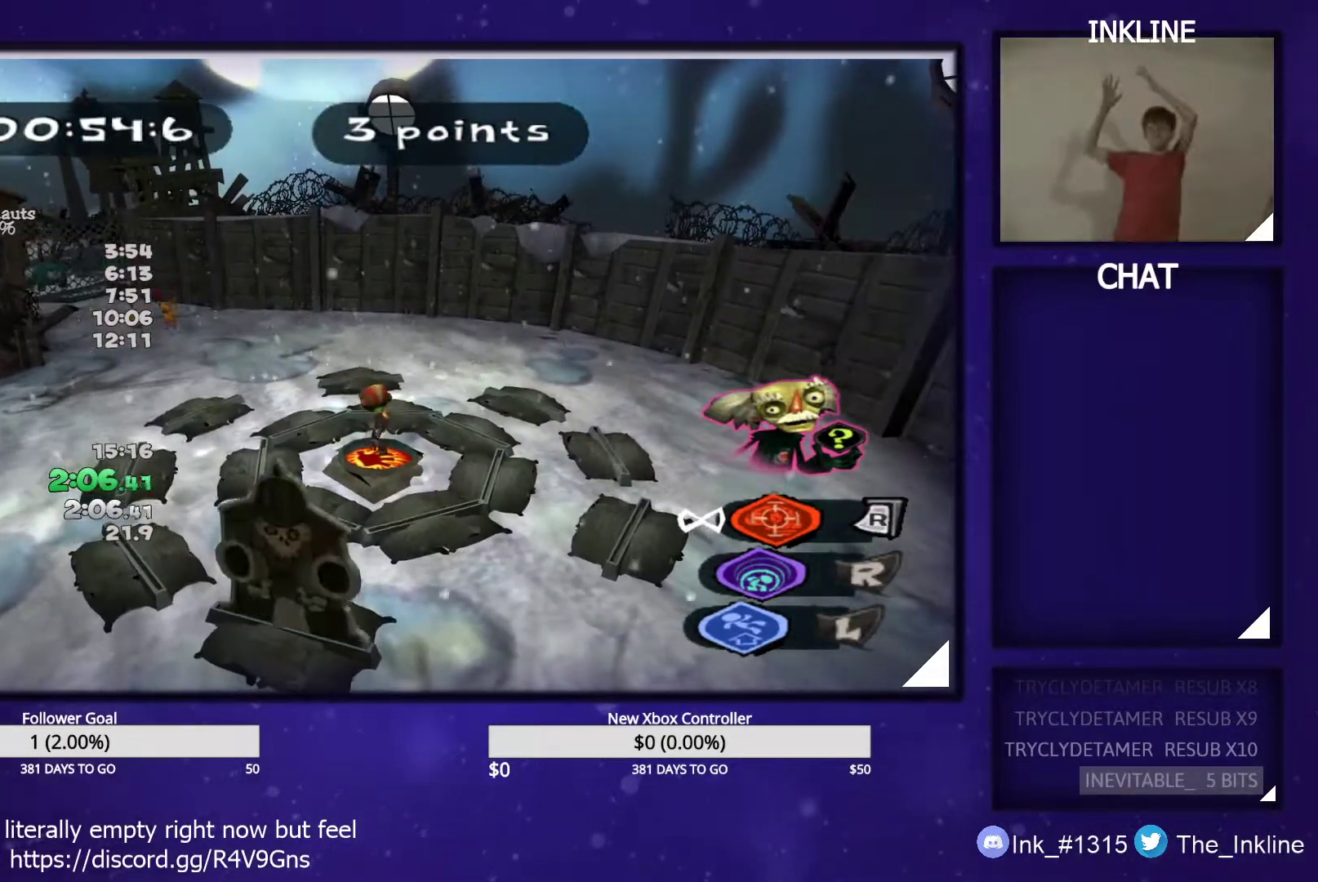
{"buttons": ["X"], "left_stick": "down", "right_stick": "center", "events": [[50, "left_stick", "down"], [433, "X", "down"]]}
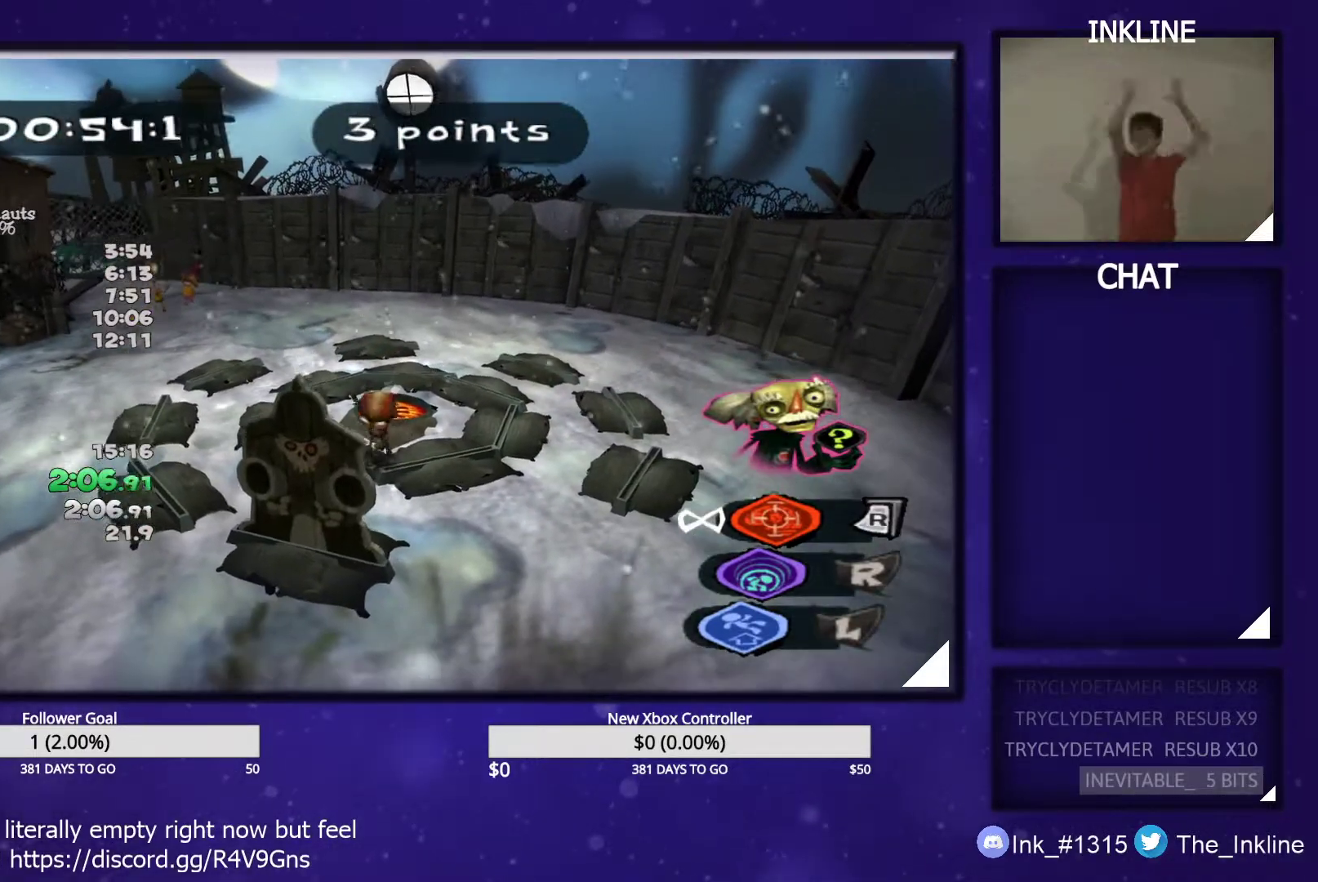
{"buttons": [], "left_stick": "up", "right_stick": "center", "events": [[67, "X", "up"], [133, "left_stick", "up"]]}
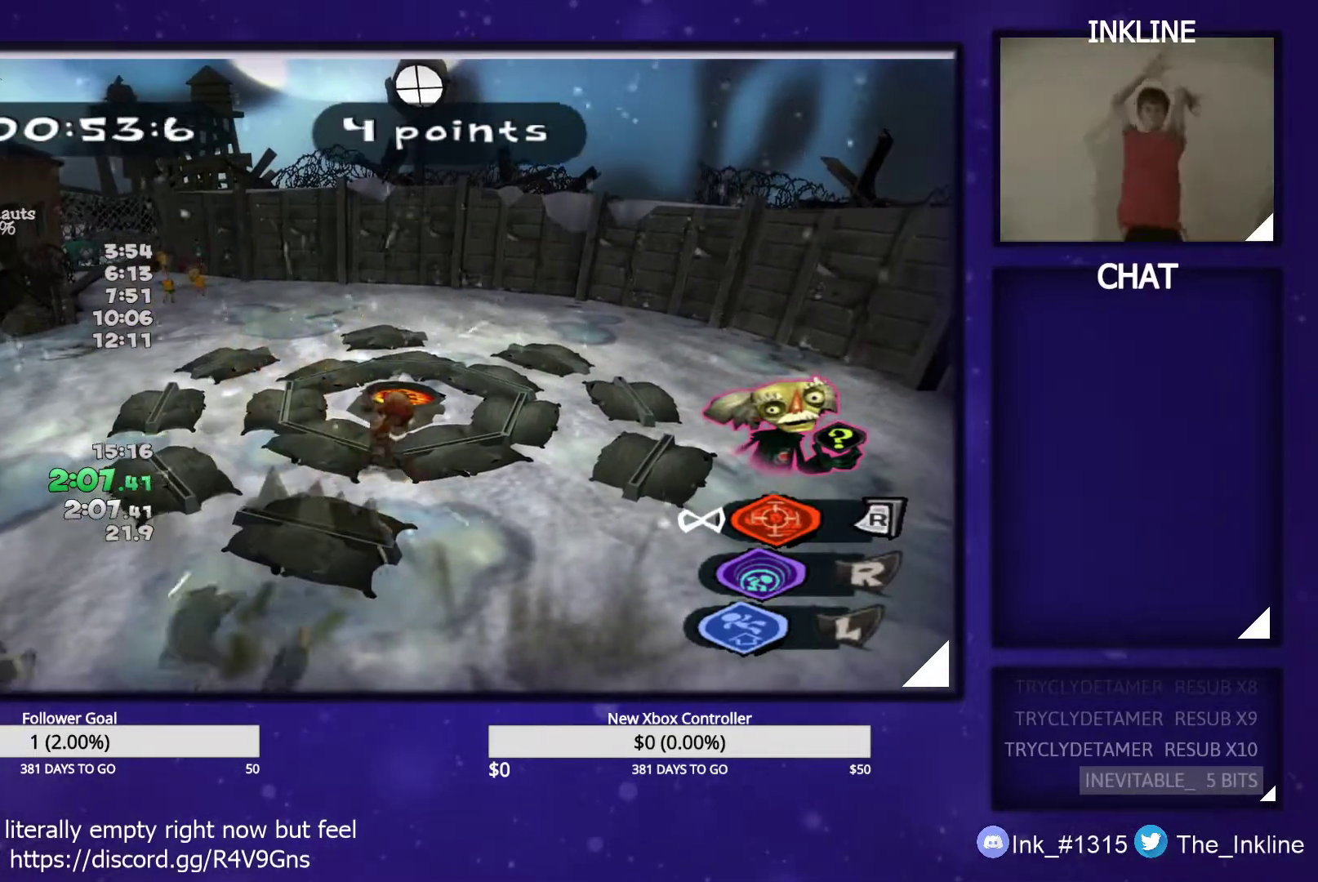
{"buttons": [], "left_stick": "center", "right_stick": "center", "events": [[433, "left_stick", "down"], [500, "left_stick", "center"]]}
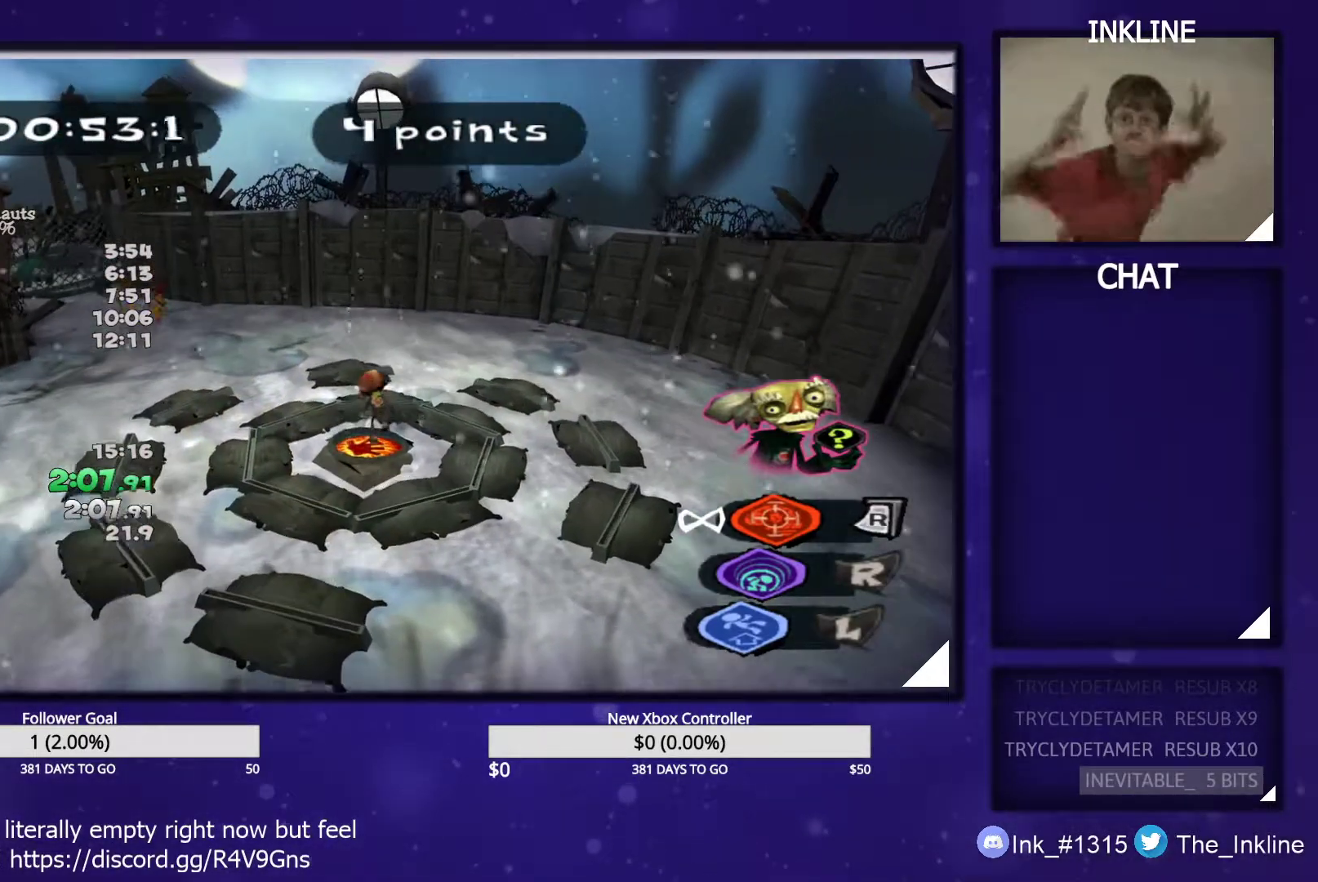
{"buttons": [], "left_stick": "up-right", "right_stick": "center", "events": [[17, "left_stick", "down"], [183, "left_stick", "center"], [483, "left_stick", "up-right"]]}
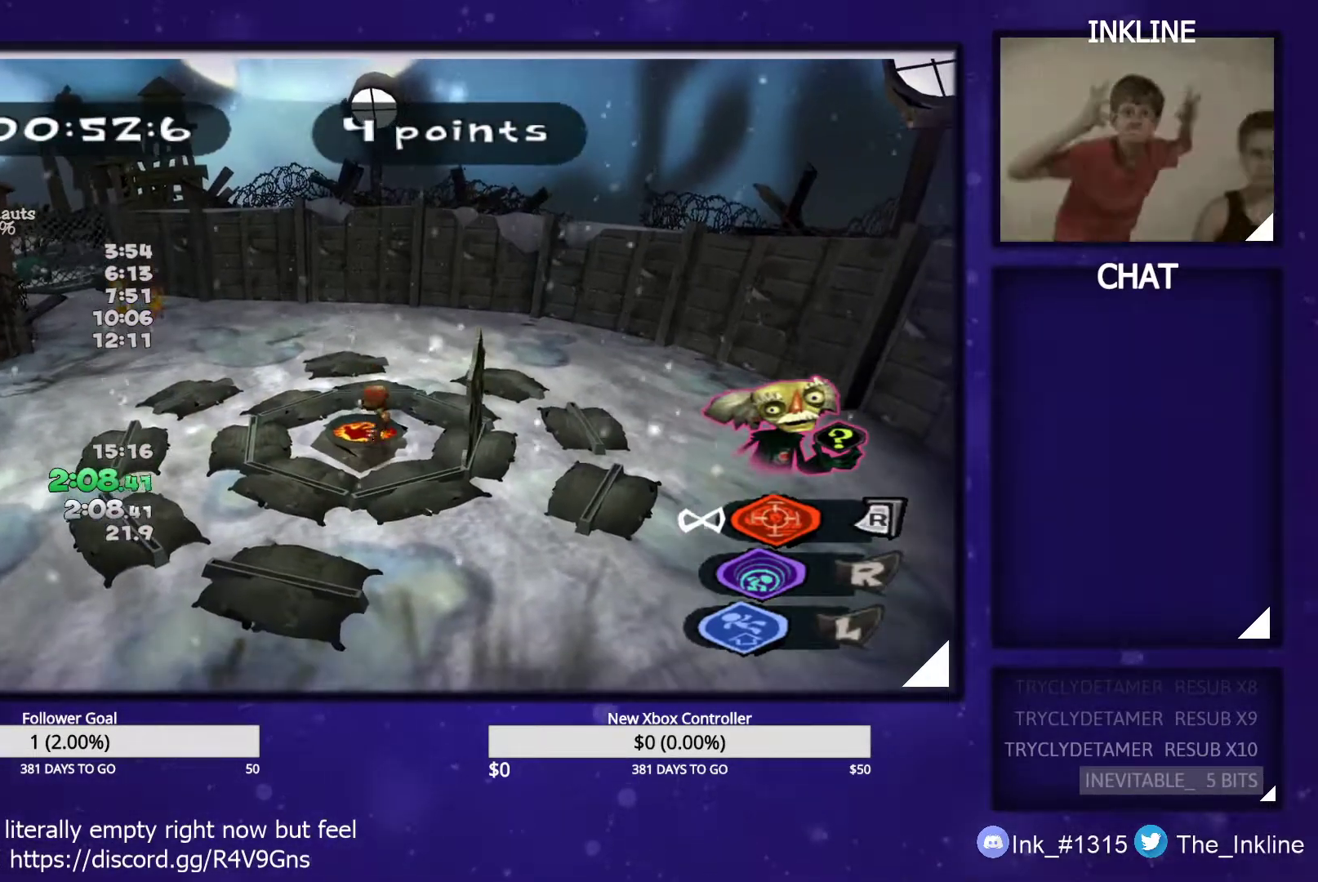
{"buttons": [], "left_stick": "left", "right_stick": "center", "events": [[17, "left_stick", "right"], [67, "X", "down"], [150, "X", "up"], [267, "left_stick", "left"]]}
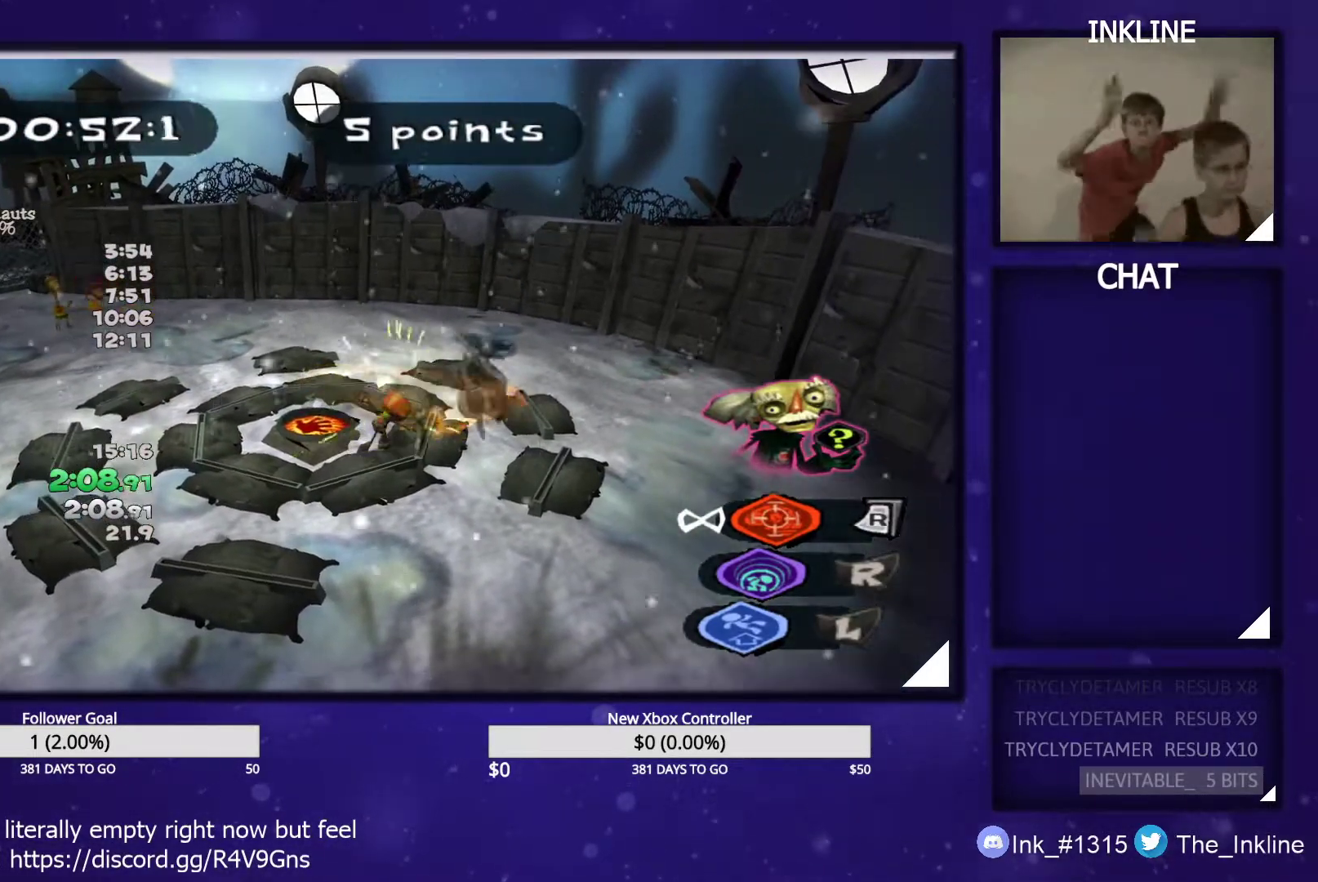
{"buttons": [], "left_stick": "center", "right_stick": "center", "events": [[200, "left_stick", "up-left"], [233, "right_stick", "right"], [350, "right_stick", "center"], [417, "left_stick", "center"]]}
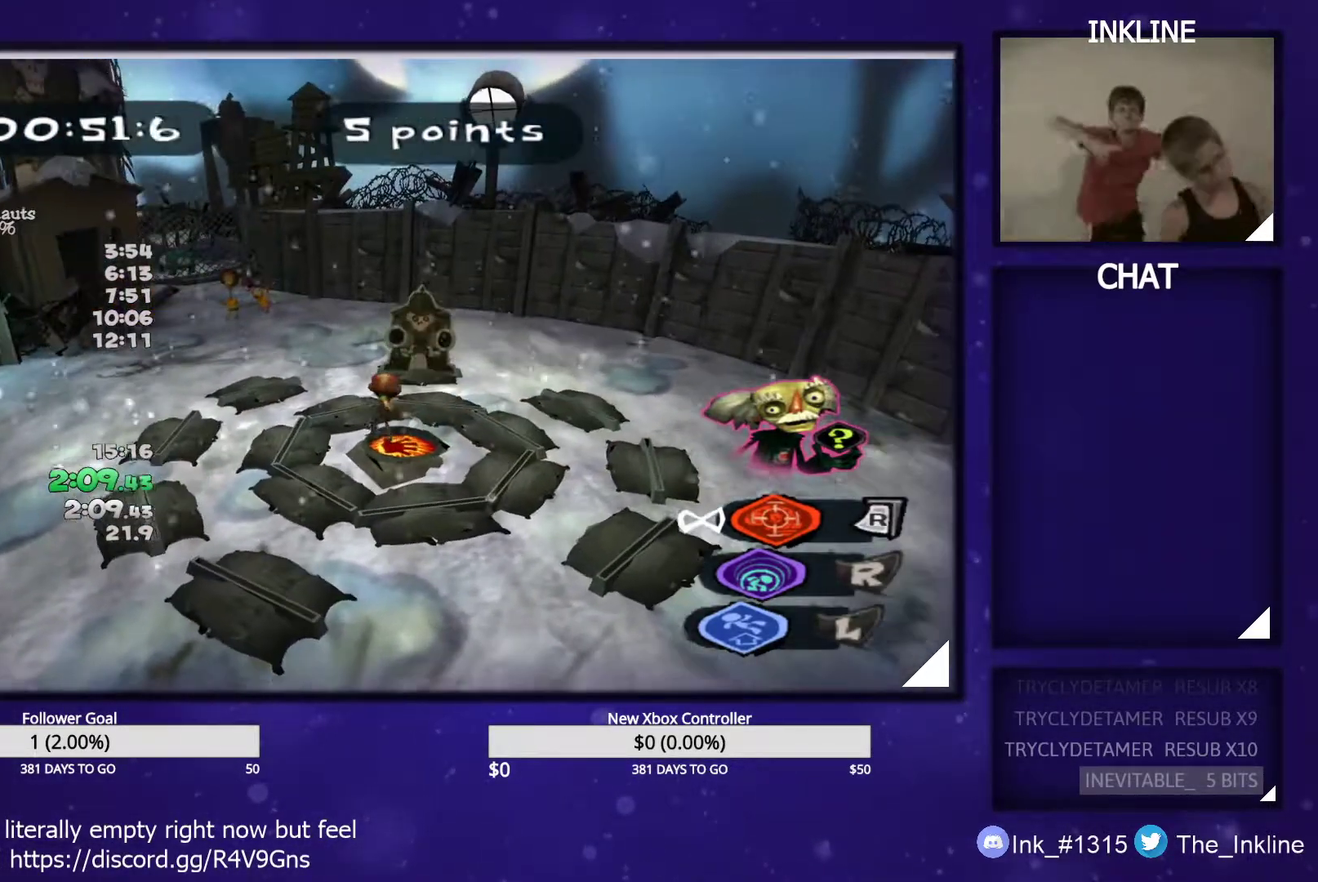
{"buttons": [], "left_stick": "up", "right_stick": "center", "events": [[133, "left_stick", "up"]]}
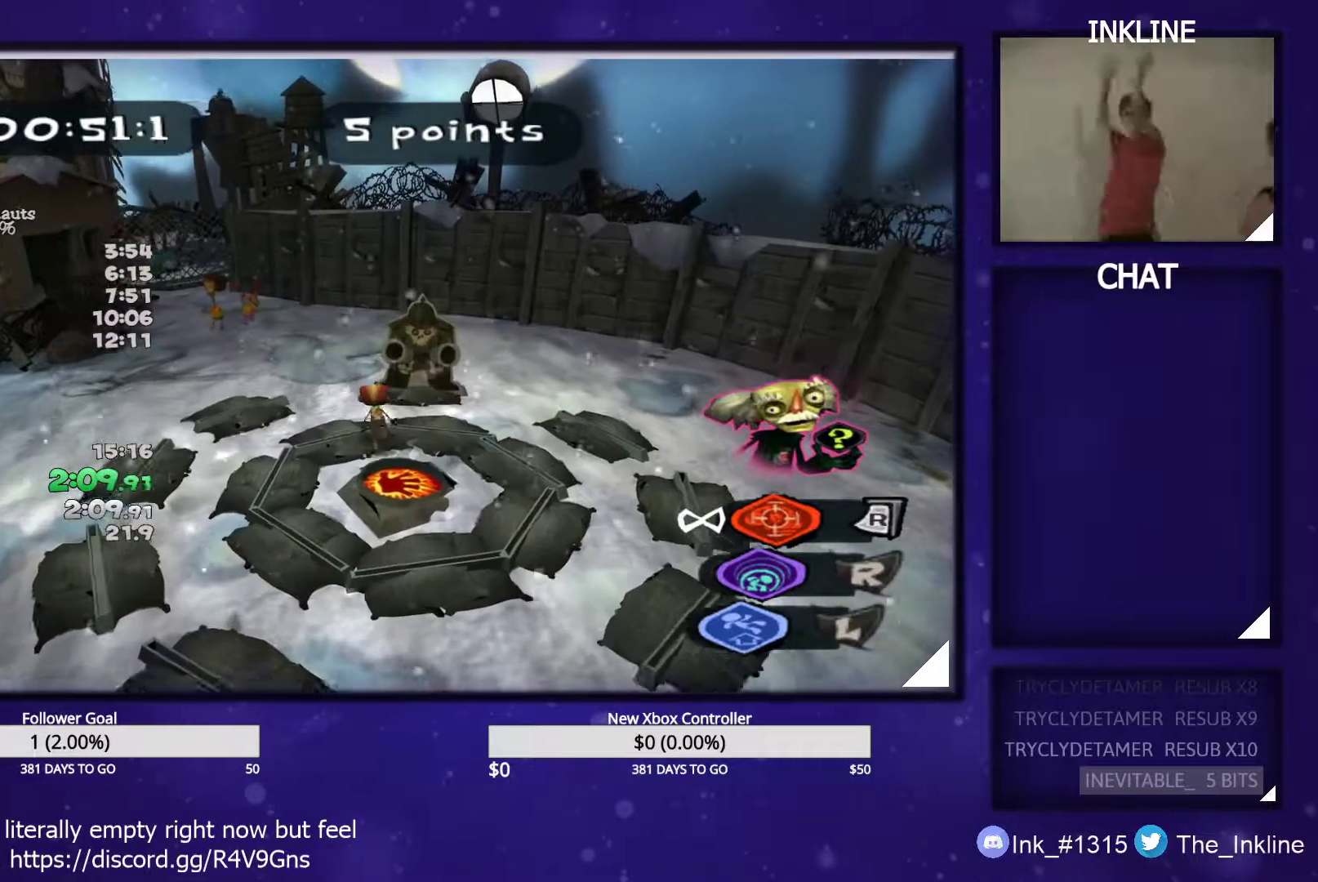
{"buttons": [], "left_stick": "down", "right_stick": "center", "events": [[117, "X", "down"], [250, "X", "up"], [300, "left_stick", "down"]]}
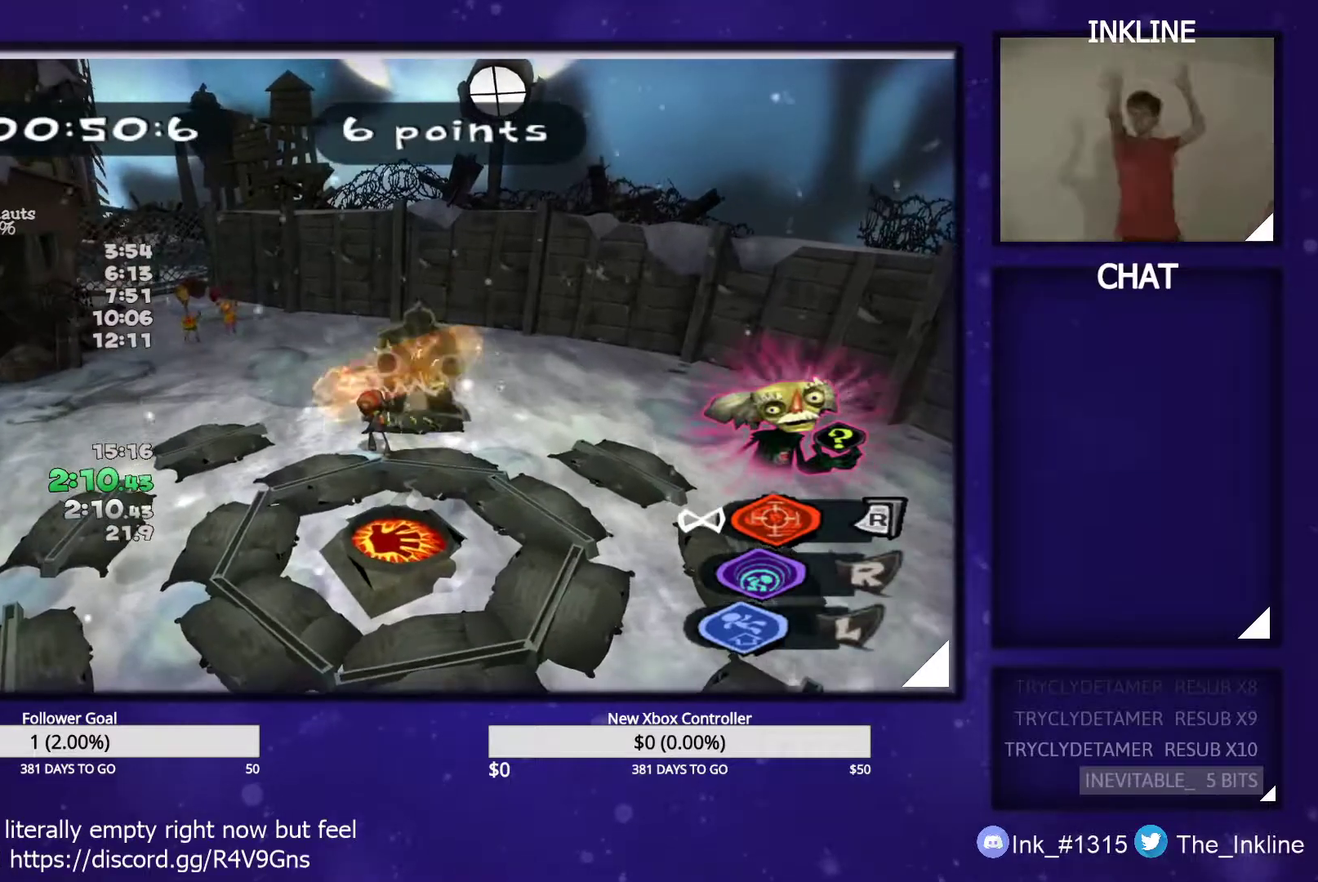
{"buttons": [], "left_stick": "down", "right_stick": "center", "events": []}
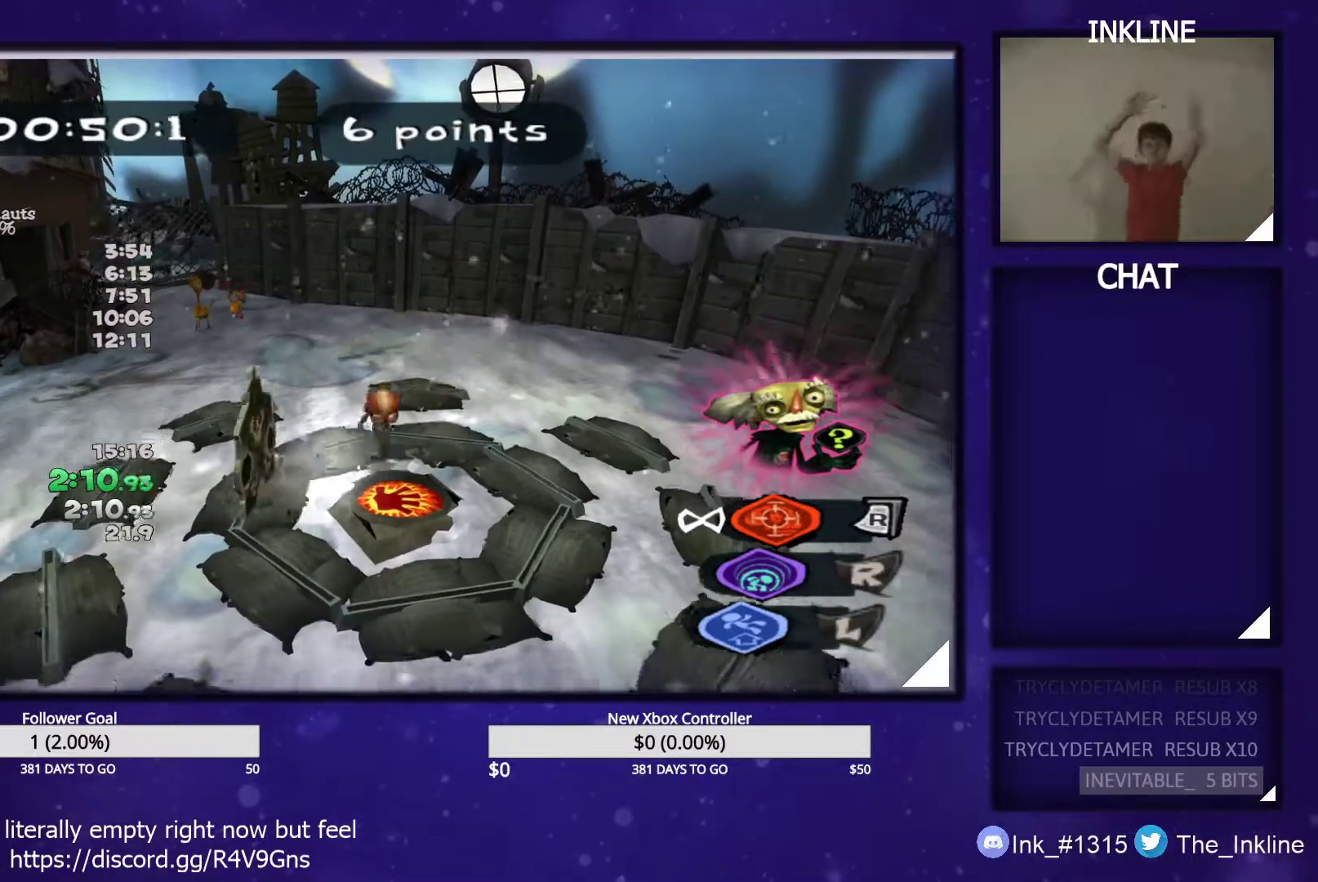
{"buttons": [], "left_stick": "right", "right_stick": "center", "events": [[250, "X", "down"], [250, "left_stick", "left"], [333, "left_stick", "up"], [350, "X", "up"], [433, "left_stick", "right"]]}
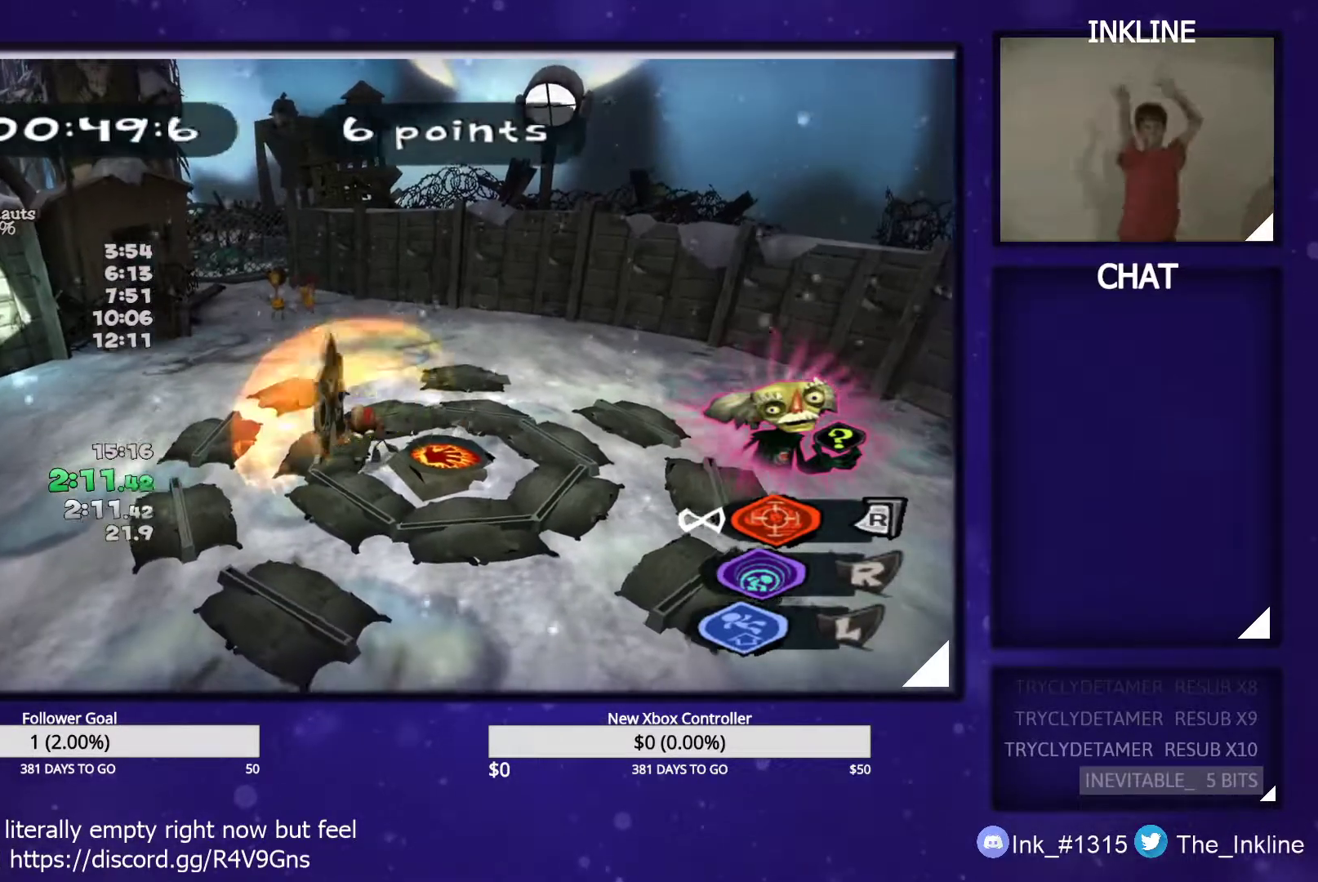
{"buttons": [], "left_stick": "right", "right_stick": "center", "events": []}
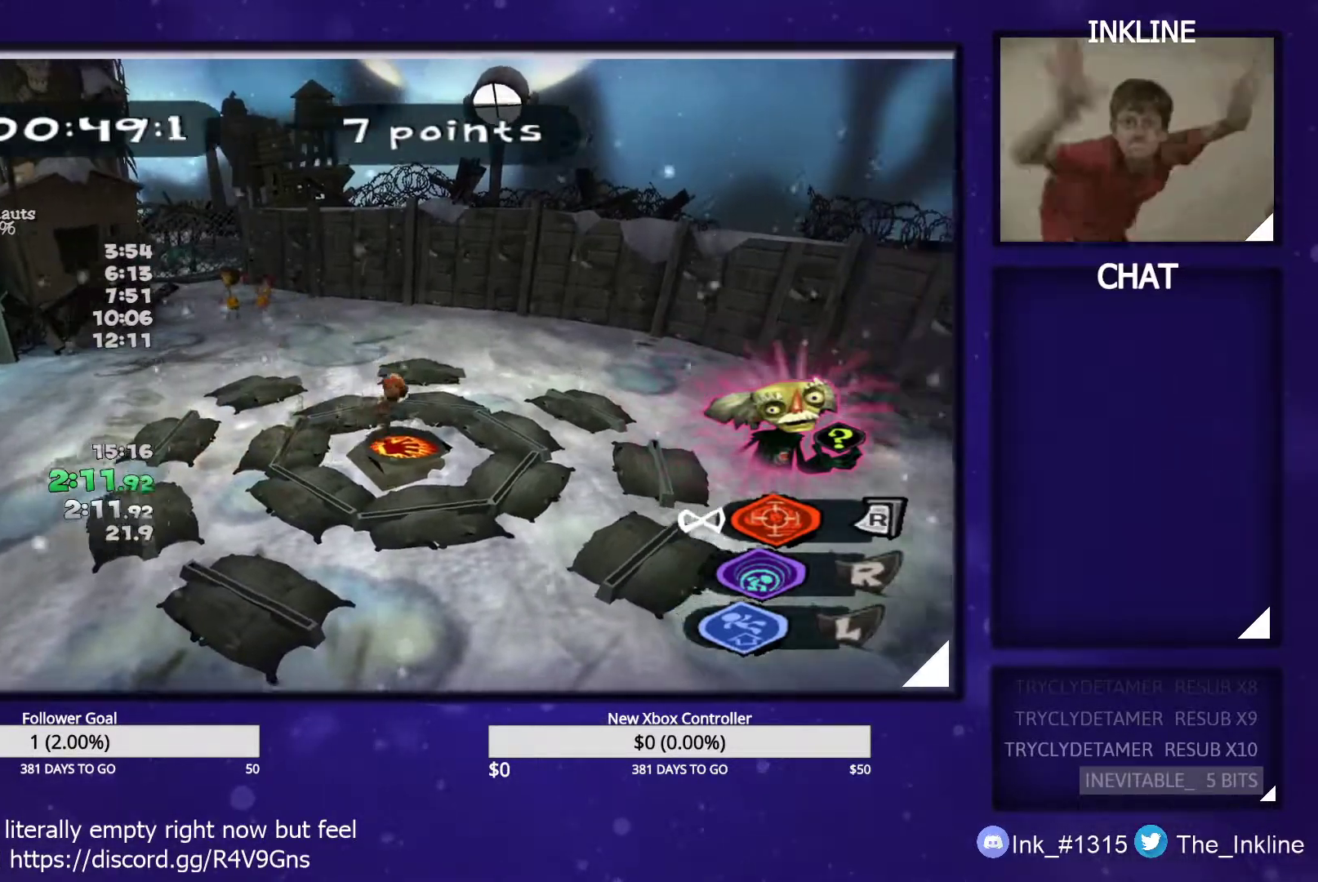
{"buttons": [], "left_stick": "down-left", "right_stick": "center", "events": [[100, "left_stick", "center"], [267, "left_stick", "down"], [350, "left_stick", "down-left"]]}
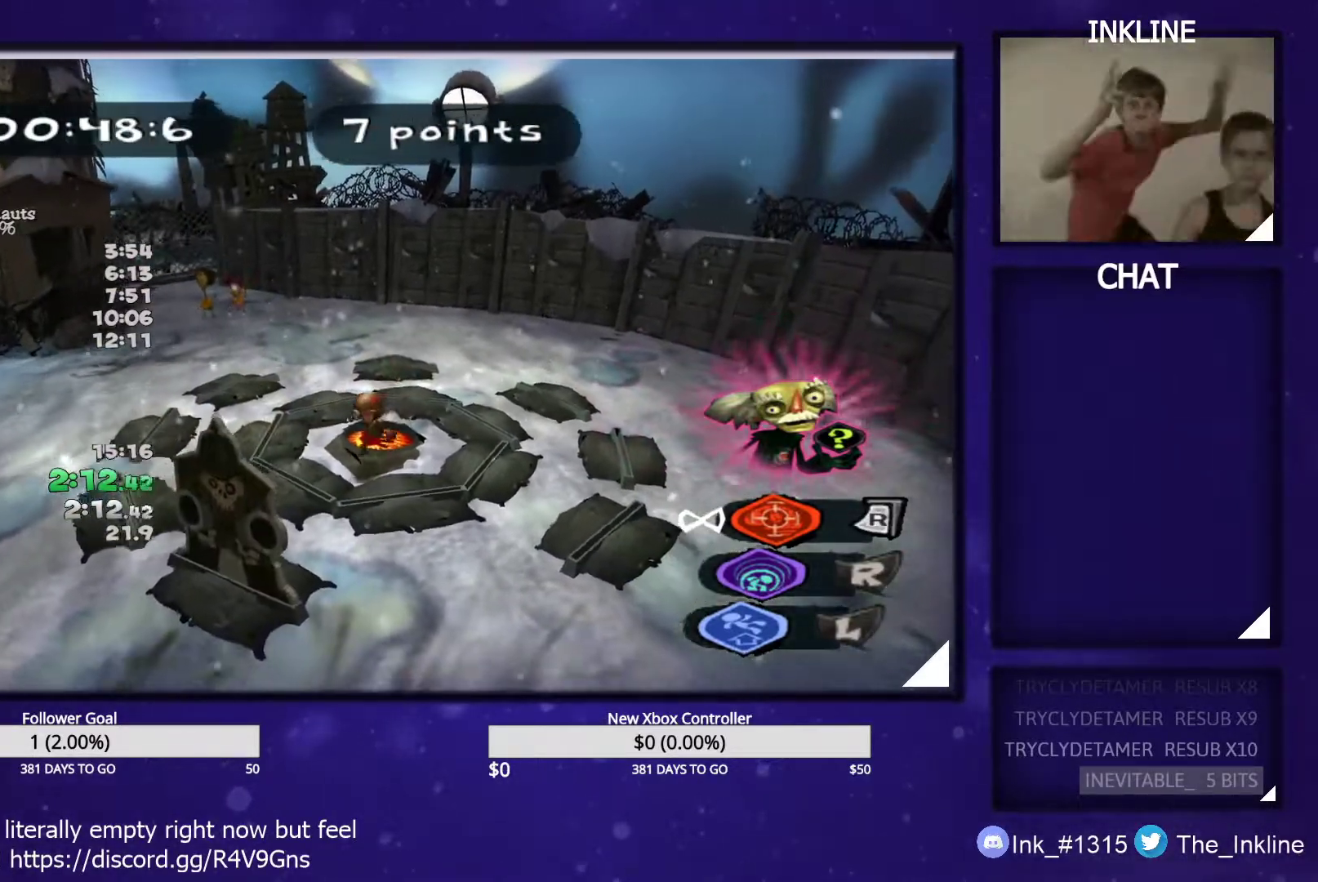
{"buttons": [], "left_stick": "up-right", "right_stick": "center", "events": [[167, "X", "down"], [267, "X", "up"], [333, "left_stick", "up-right"]]}
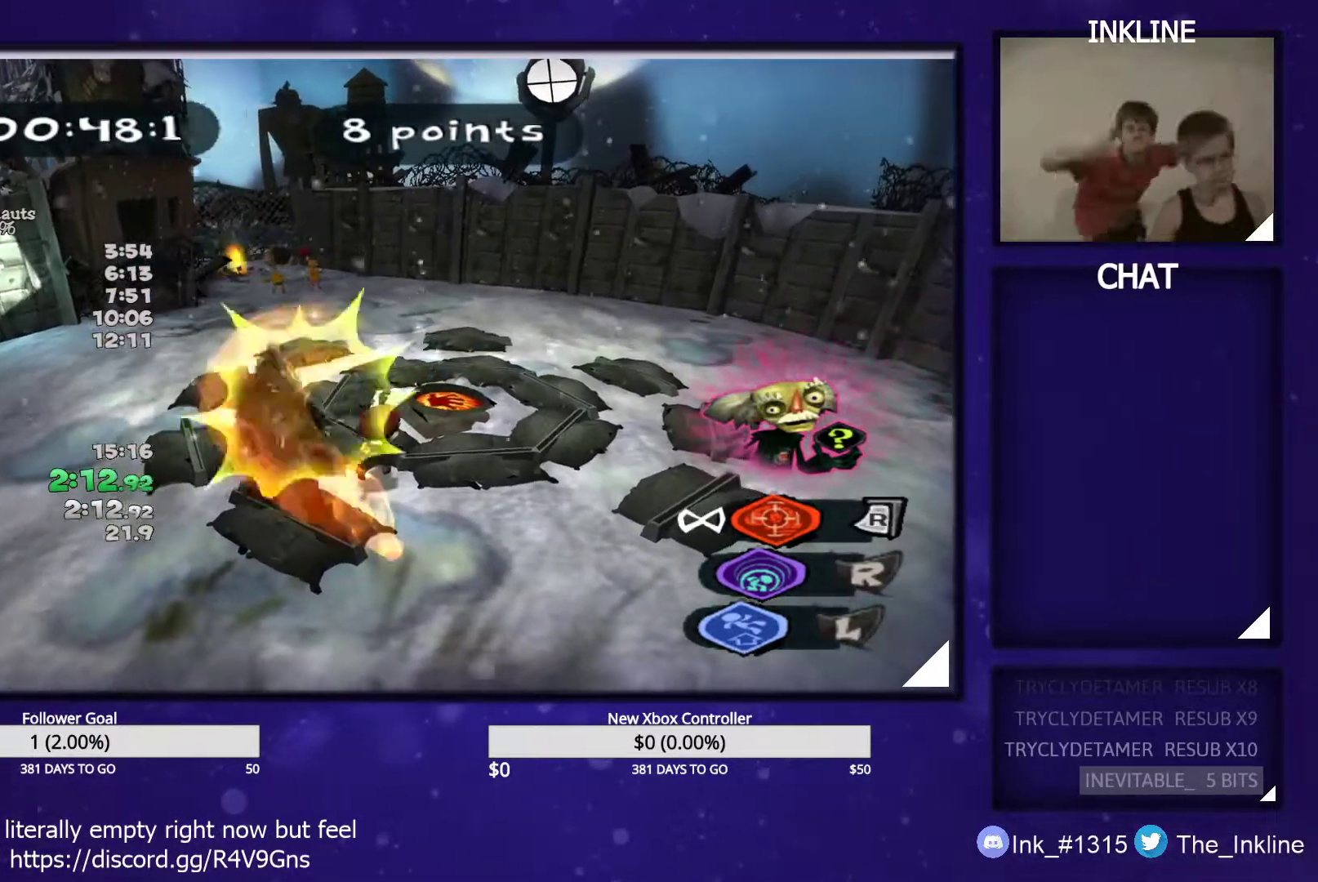
{"buttons": [], "left_stick": "up-right", "right_stick": "center", "events": []}
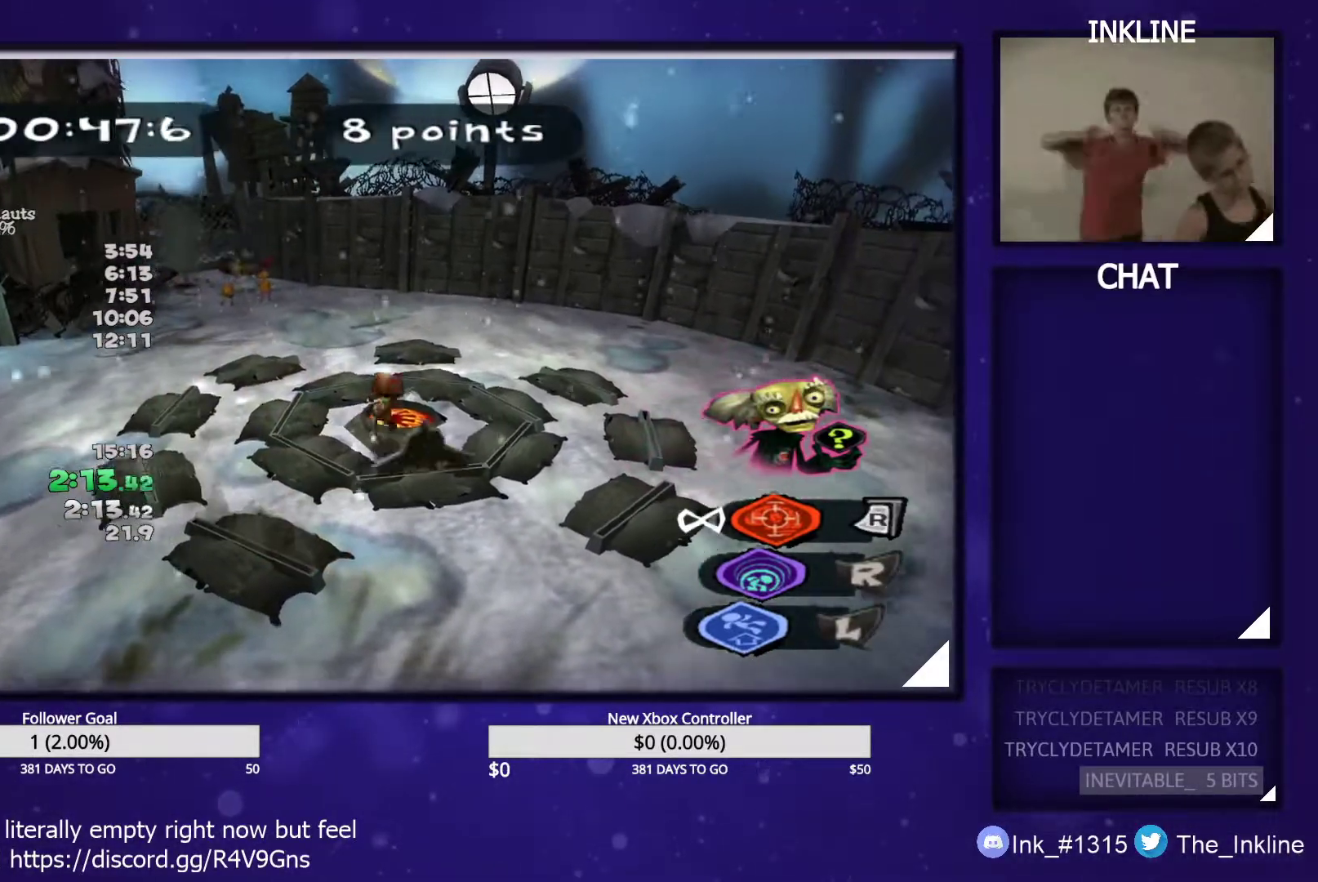
{"buttons": [], "left_stick": "down", "right_stick": "center", "events": [[233, "left_stick", "down"], [400, "X", "down"], [483, "X", "up"]]}
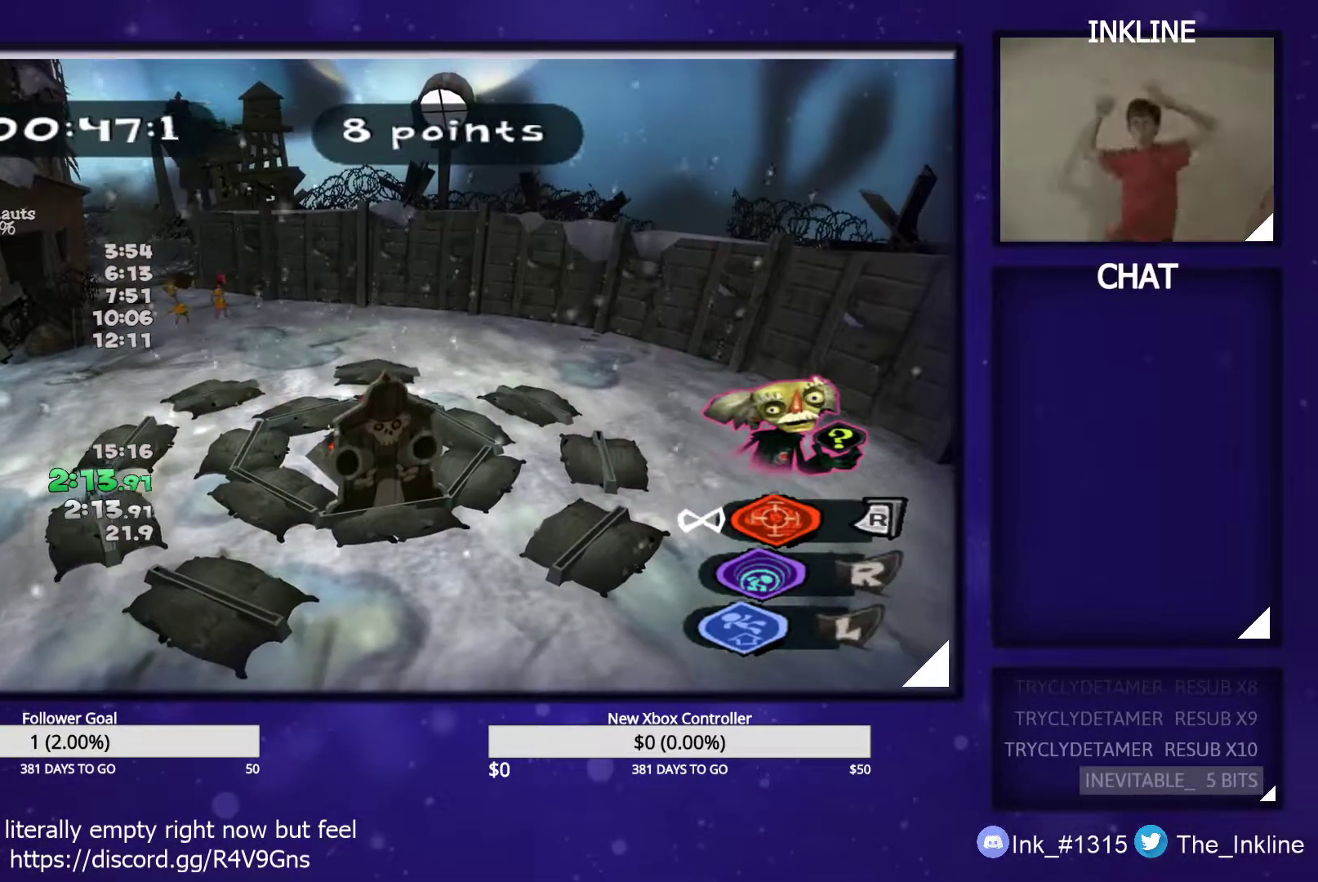
{"buttons": [], "left_stick": "up", "right_stick": "center", "events": [[17, "left_stick", "center"], [133, "left_stick", "up"]]}
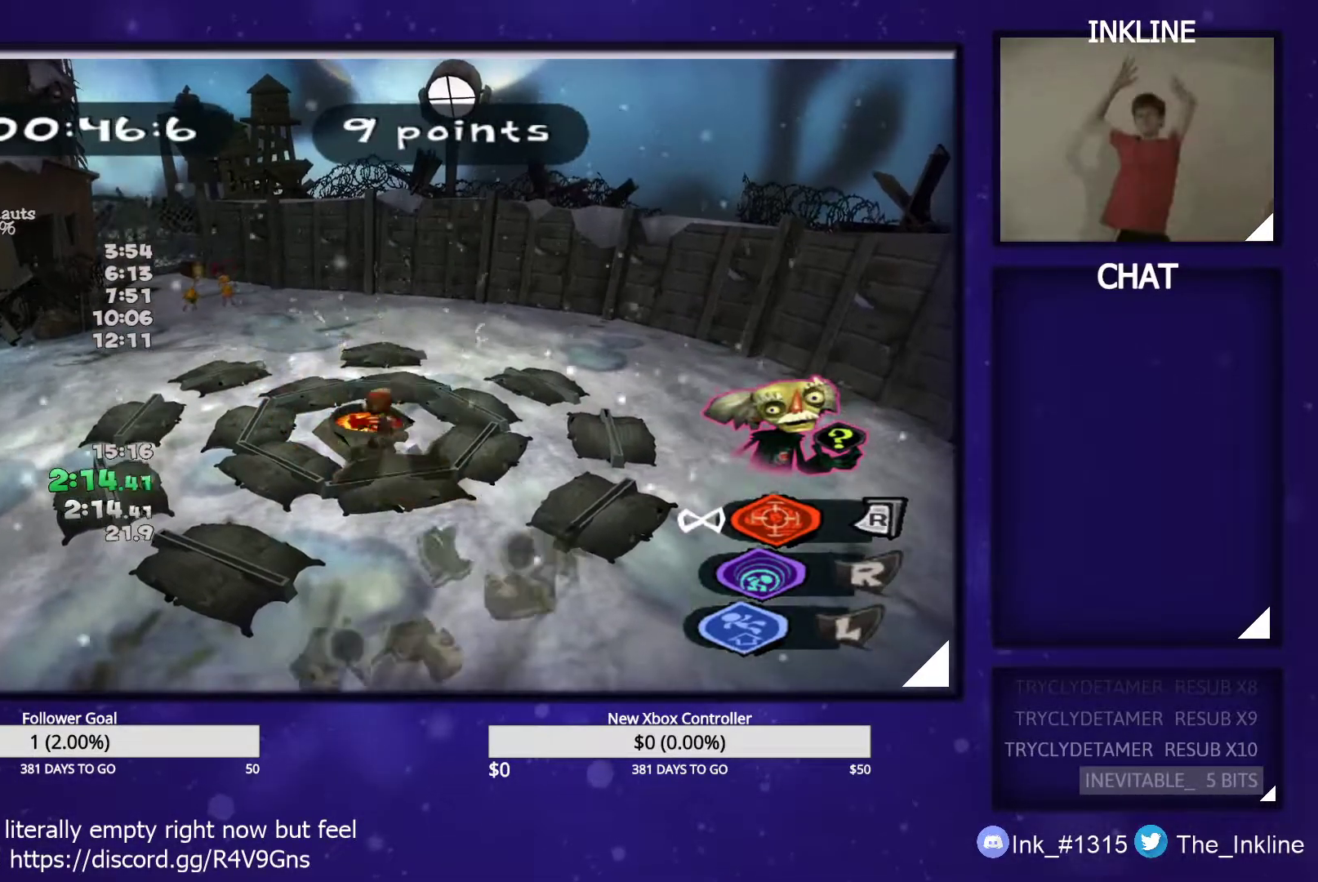
{"buttons": ["X"], "left_stick": "down-left", "right_stick": "center", "events": [[267, "left_stick", "down"], [467, "left_stick", "down-left"], [483, "X", "down"]]}
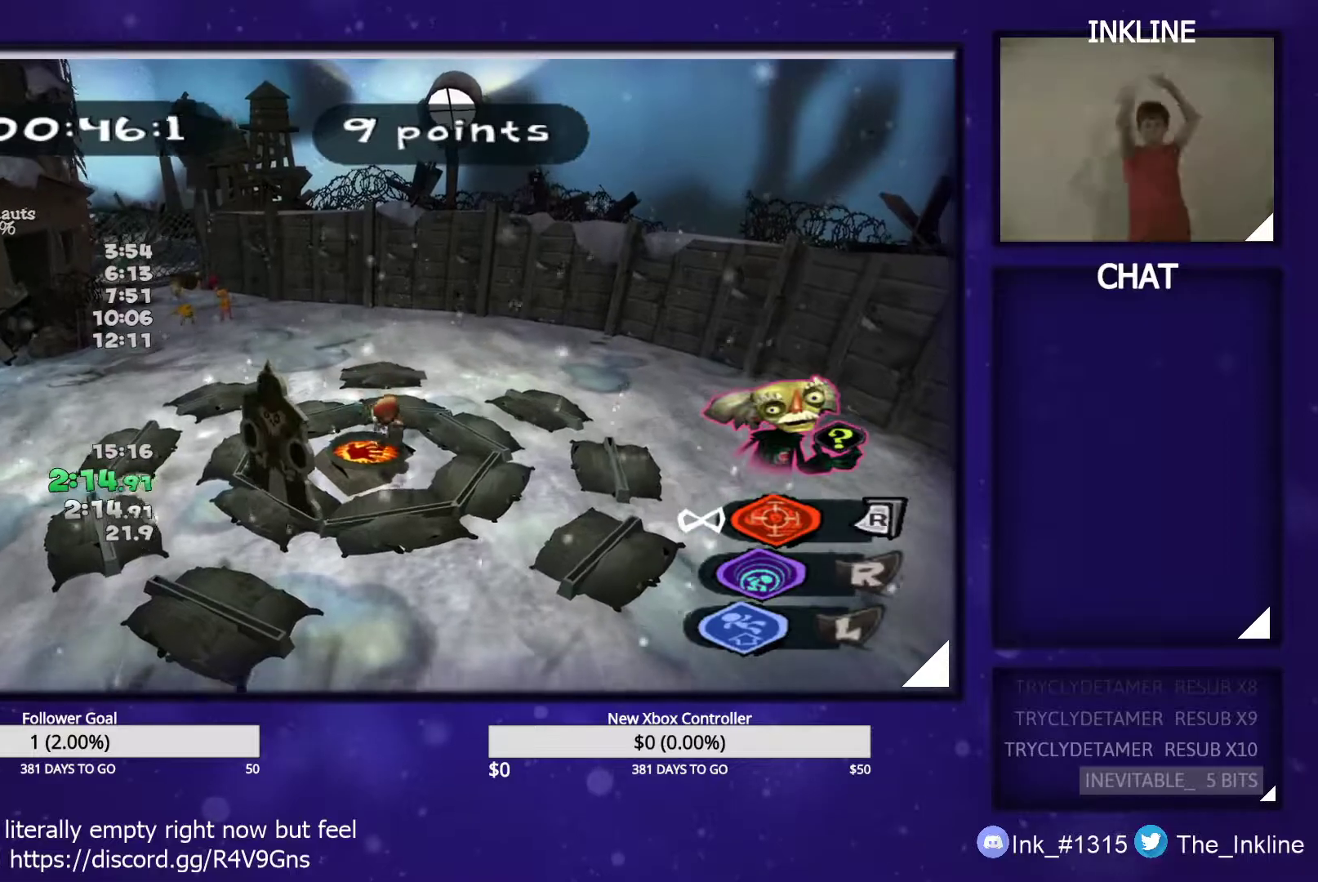
{"buttons": [], "left_stick": "up-right", "right_stick": "center", "events": [[50, "left_stick", "left"], [100, "X", "up"], [233, "left_stick", "center"], [350, "left_stick", "up-right"]]}
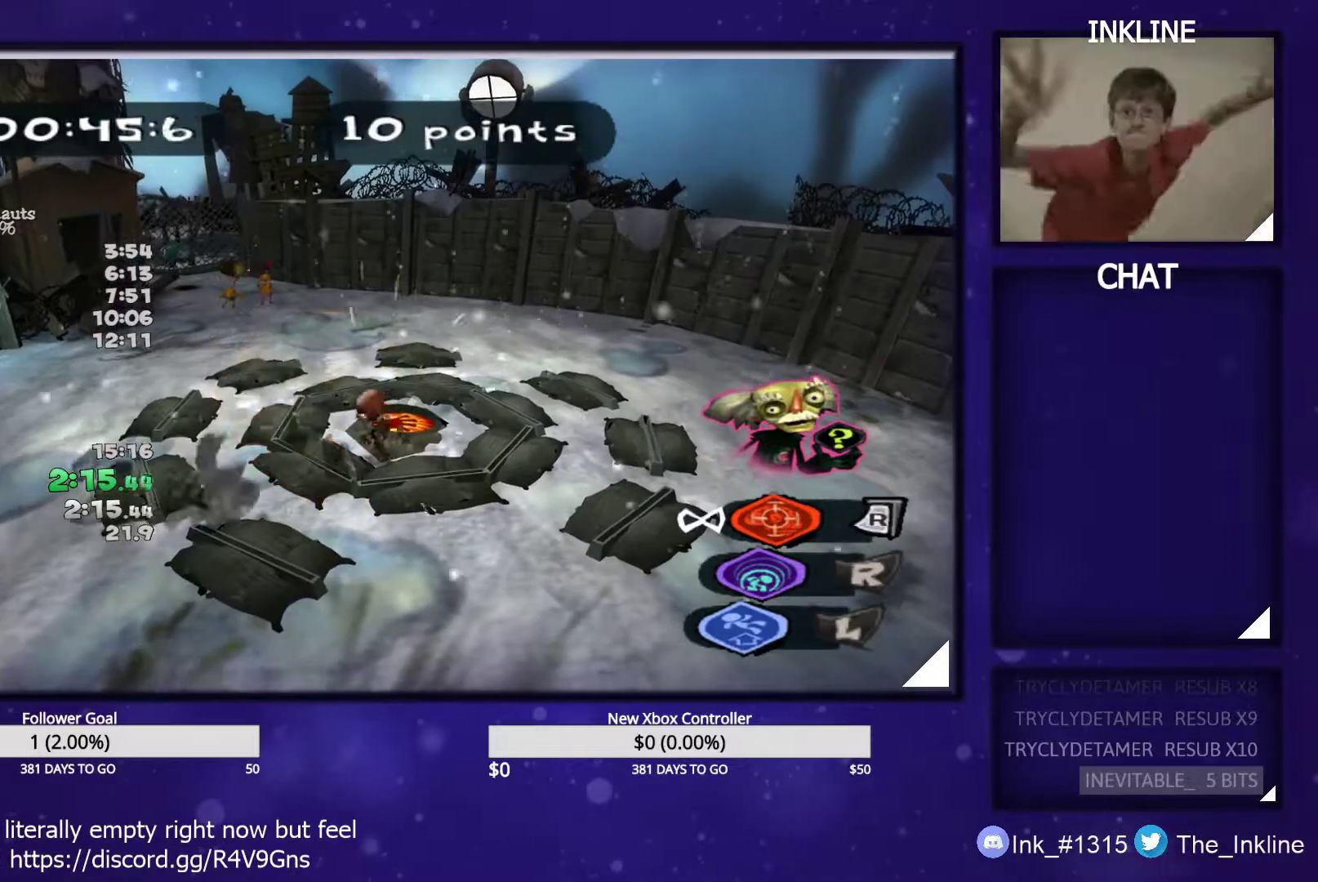
{"buttons": [], "left_stick": "center", "right_stick": "center", "events": [[267, "left_stick", "center"]]}
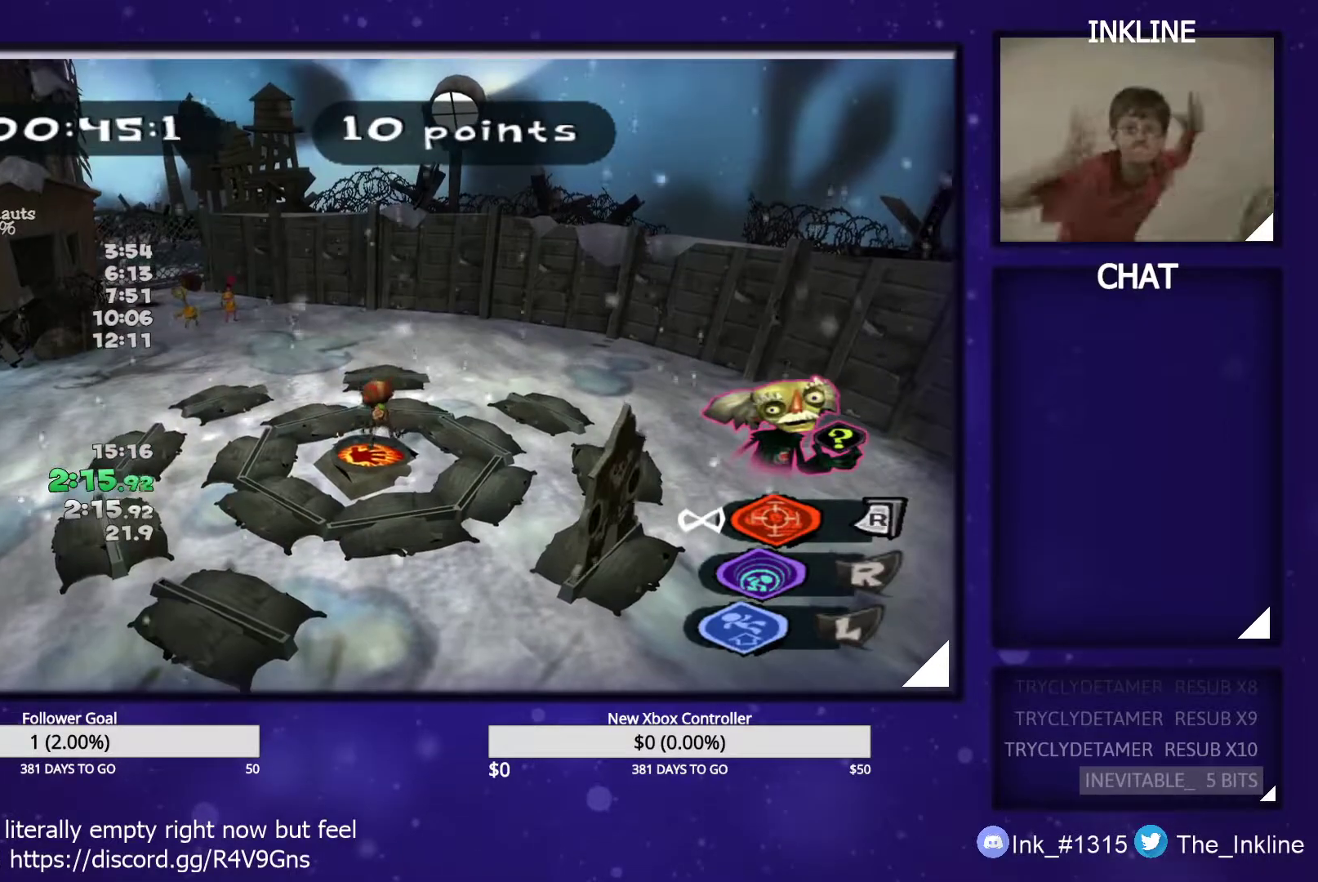
{"buttons": ["X"], "left_stick": "down-right", "right_stick": "center", "events": [[17, "left_stick", "down-right"], [350, "X", "down"]]}
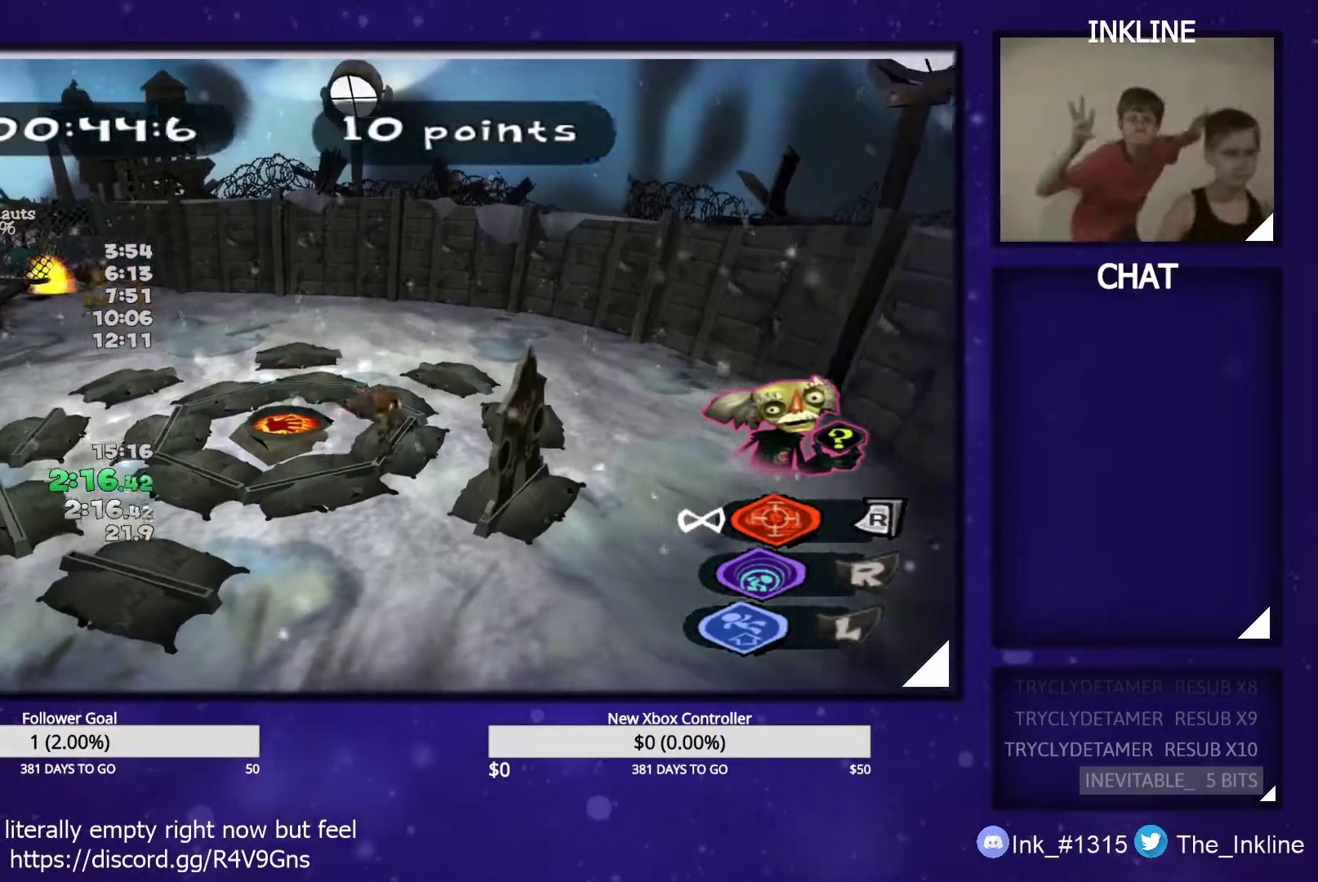
{"buttons": [], "left_stick": "up-left", "right_stick": "center", "events": [[17, "X", "up"], [67, "left_stick", "up-left"]]}
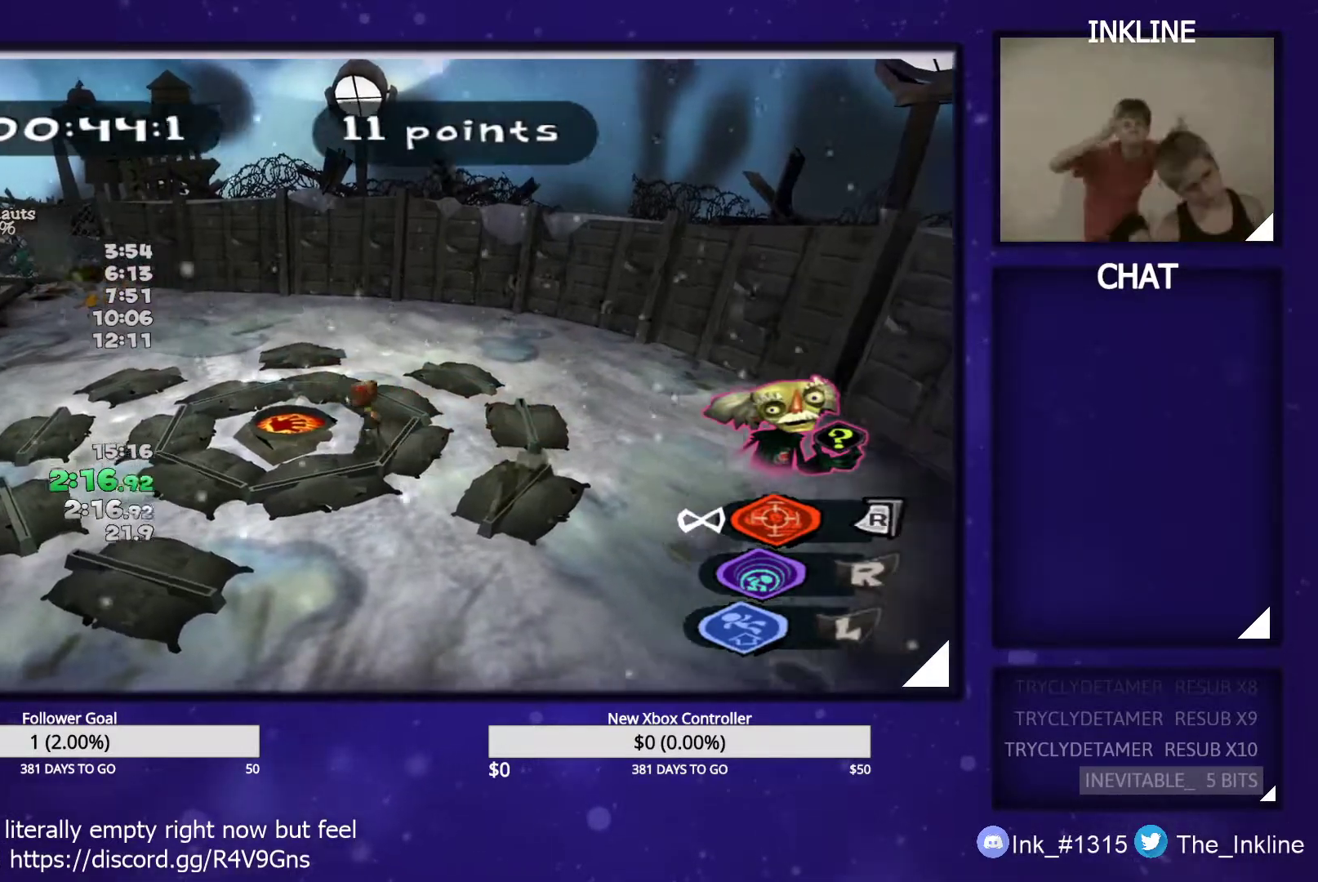
{"buttons": [], "left_stick": "down", "right_stick": "center", "events": [[200, "right_stick", "left"], [333, "right_stick", "center"], [417, "left_stick", "down"]]}
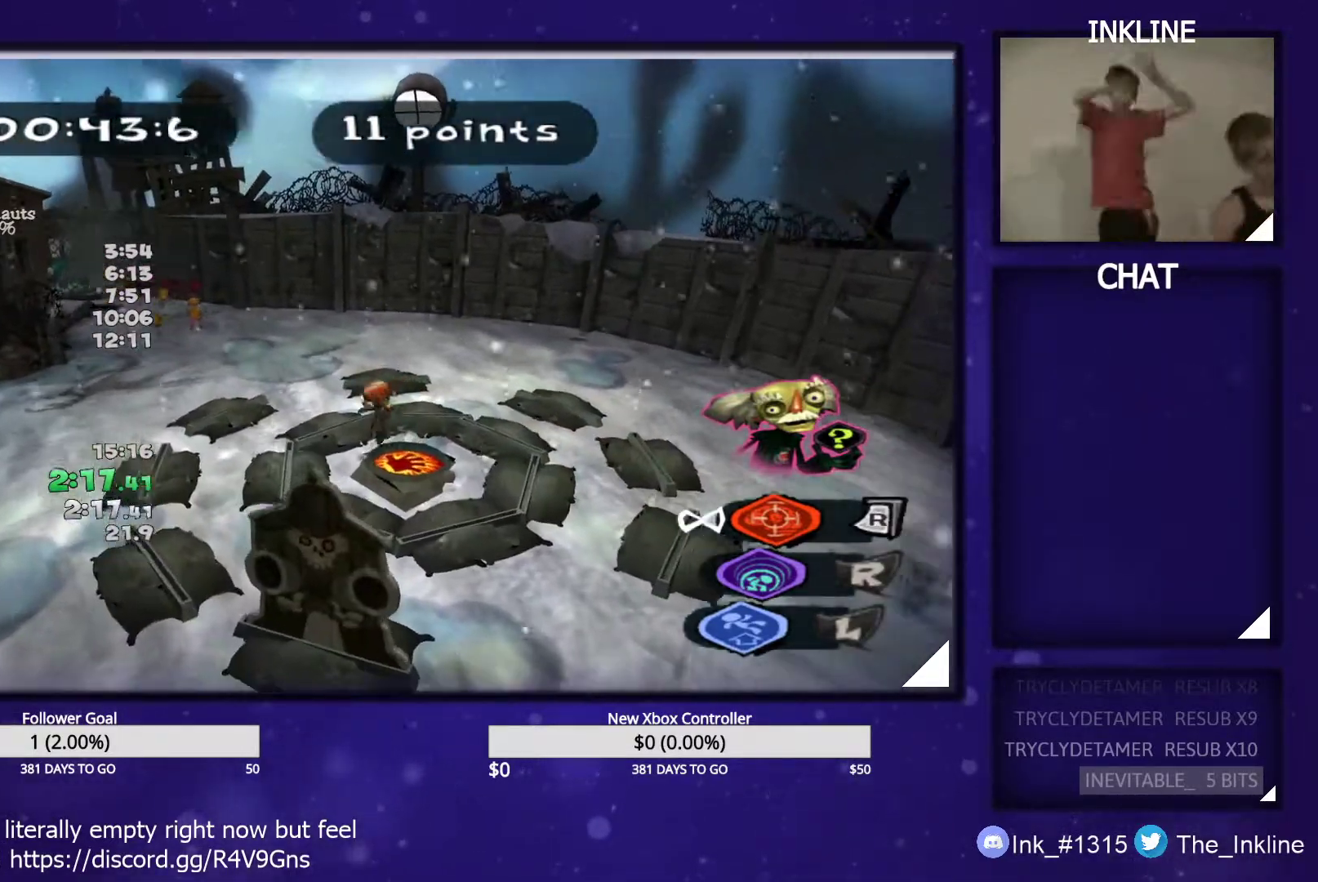
{"buttons": ["X"], "left_stick": "down", "right_stick": "center", "events": [[450, "X", "down"]]}
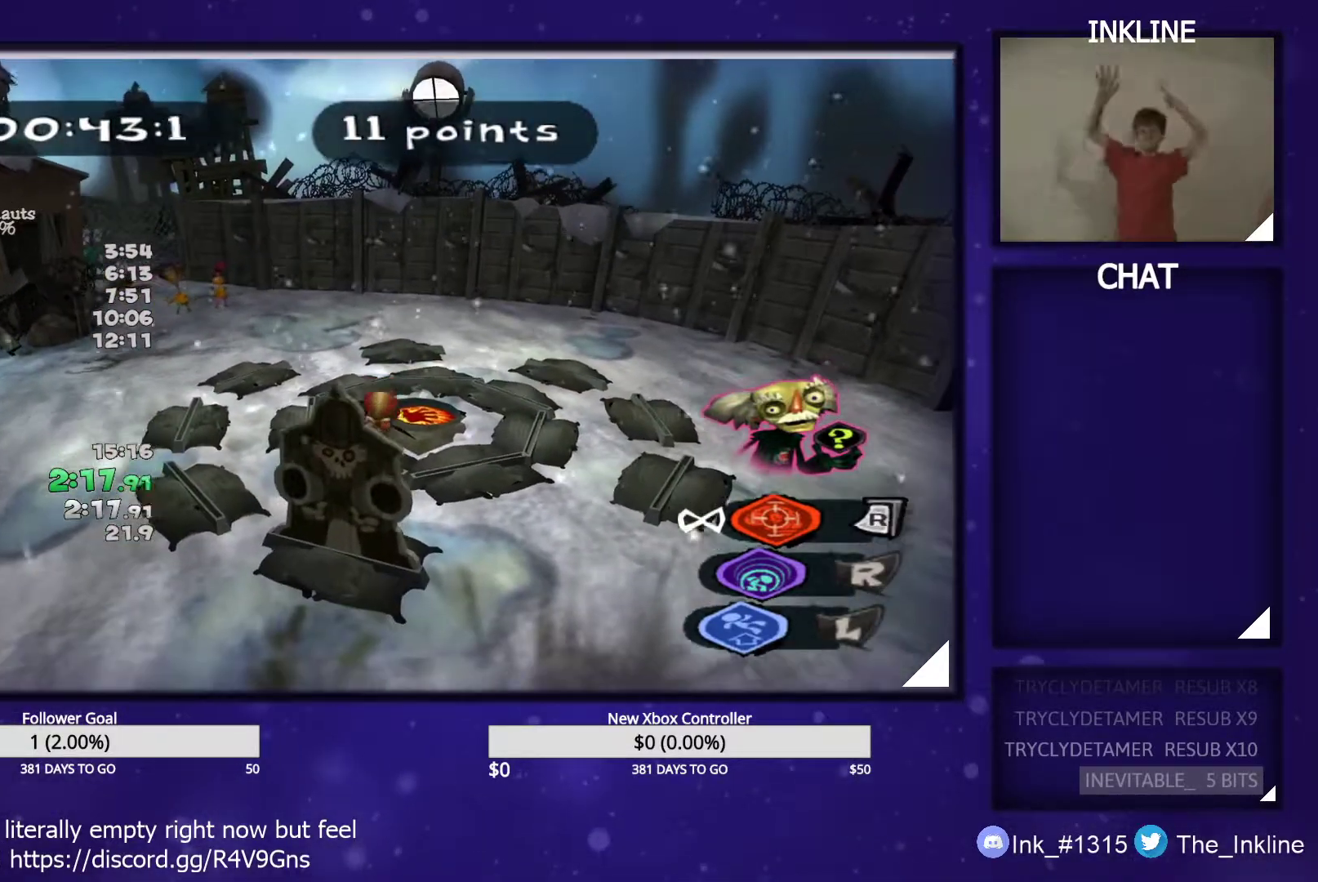
{"buttons": [], "left_stick": "up-right", "right_stick": "center", "events": [[67, "X", "up"], [150, "left_stick", "up-right"]]}
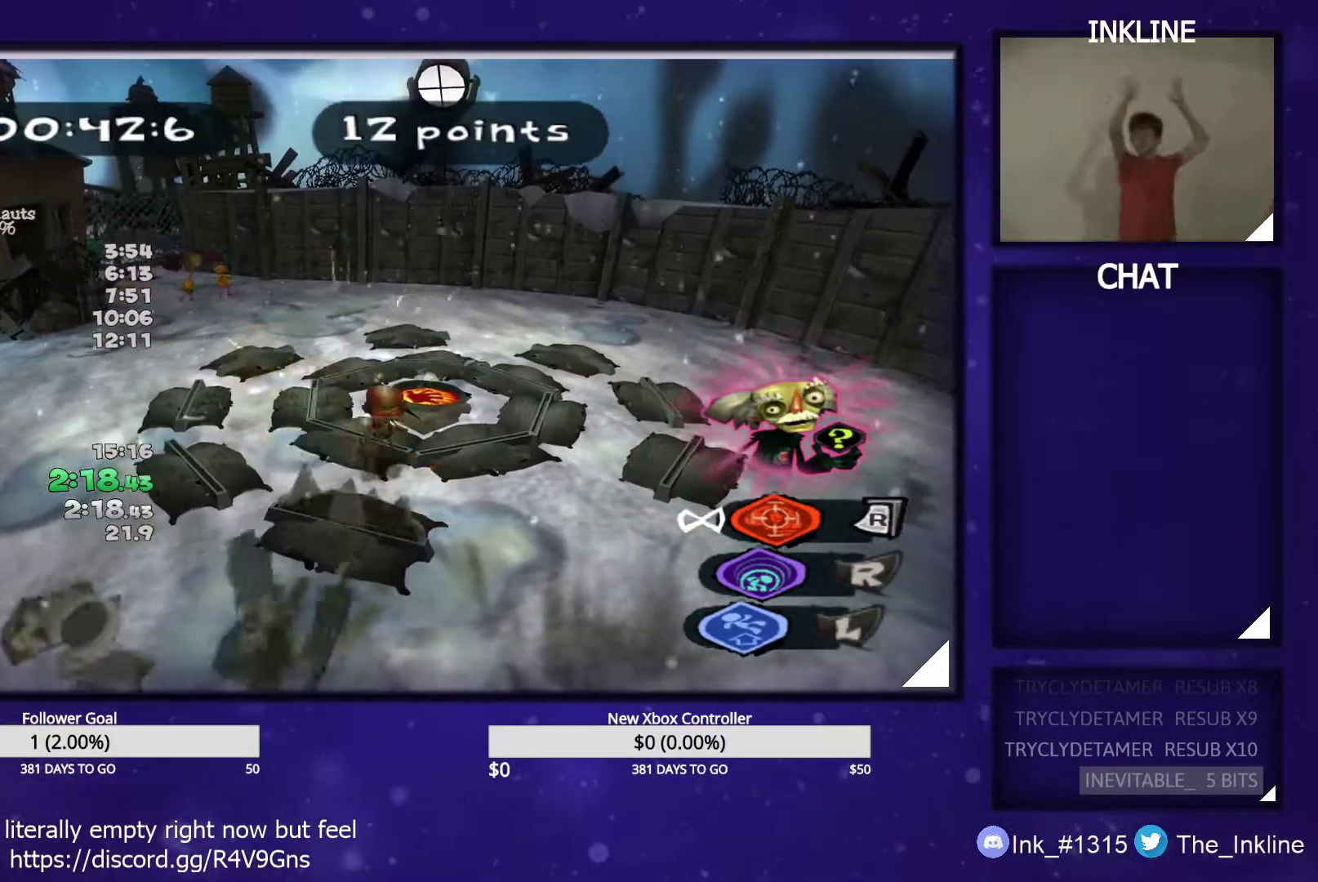
{"buttons": [], "left_stick": "right", "right_stick": "center", "events": [[167, "right_stick", "right"], [300, "right_stick", "center"], [483, "left_stick", "right"]]}
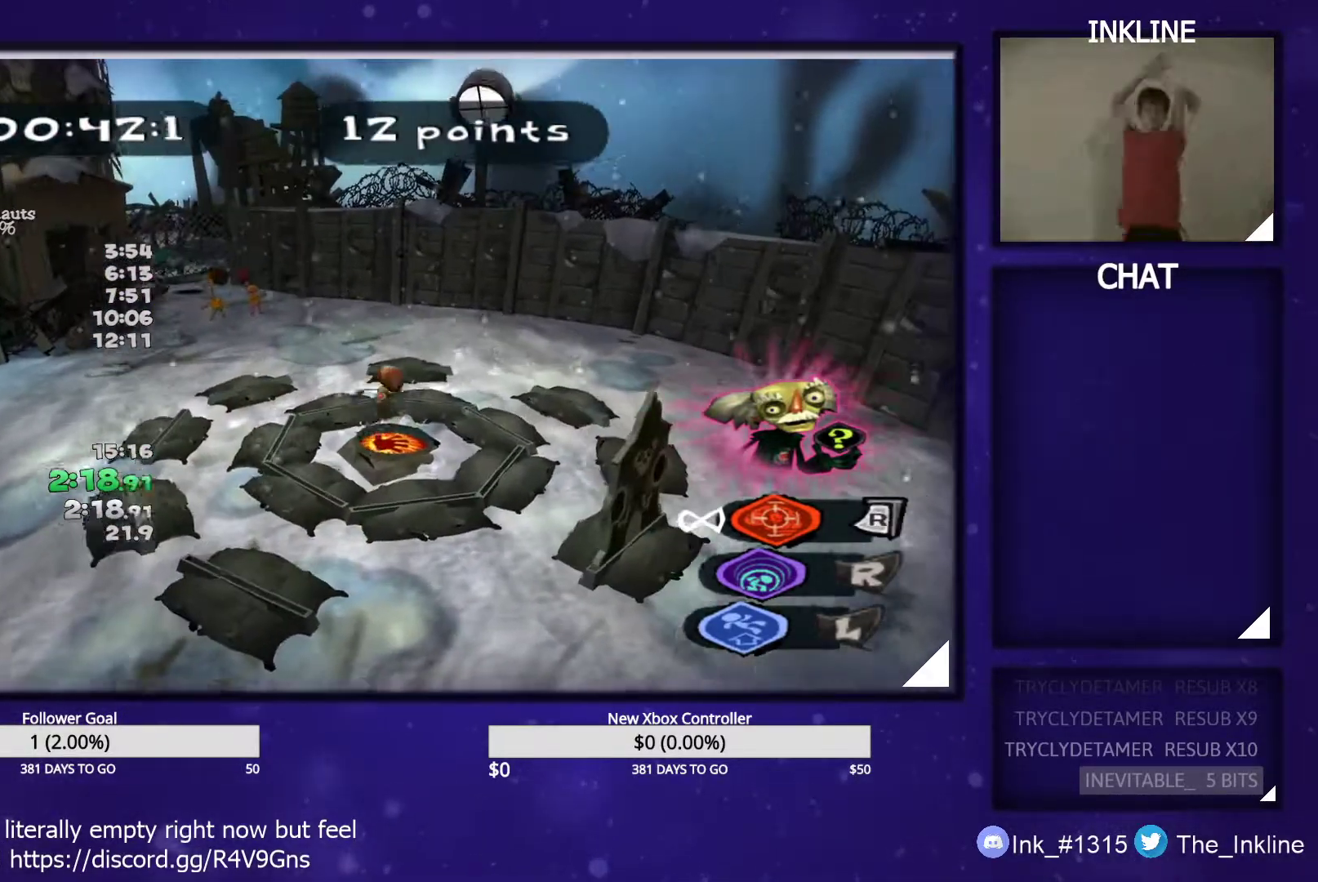
{"buttons": ["X"], "left_stick": "down-right", "right_stick": "center", "events": [[133, "left_stick", "down-right"], [483, "X", "down"]]}